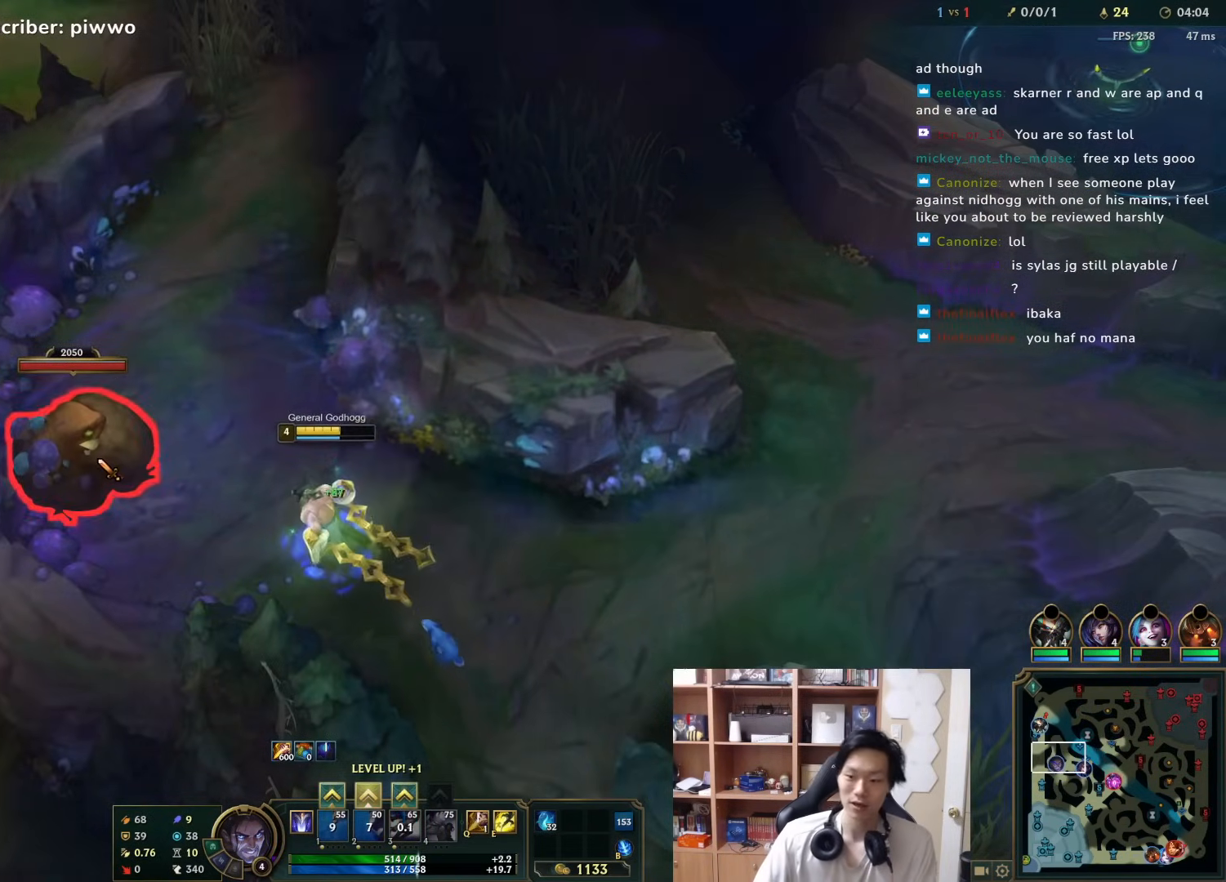
Gameplay with keyboard and mouse; each line is a JSON object with the keys and mouse buttons held at the frame after it. "events" lists presses ("down") and releases ("up") of "1", "2", "3", "4", "5", "a", "alt", "c", "ctrl", "d", "e", "f", "q", "r", "s", "shift", "space", "tab", "v", "w", "x", "z", "mouse_left", "mouse_middle", "mouse_right", "mouse_wheel_up" and "mouse_wheel_down" between this image and that frame as [ms after this image, input, new state], when the widget could be followed in between. "mouse_left", "mouse_middle", "mouse_right", "mouse_wheel_up", "mouse_wheel_down" = the "left", "middle", "right", "wheel_up", "wheel_down" buttons of the "mouse" list. No other keys are recorded. Mouse movement is not recorded.
{"keys": [], "mouse": [], "events": [[50, "shift", "down"], [133, "w", "down"], [200, "w", "up"], [267, "shift", "up"]]}
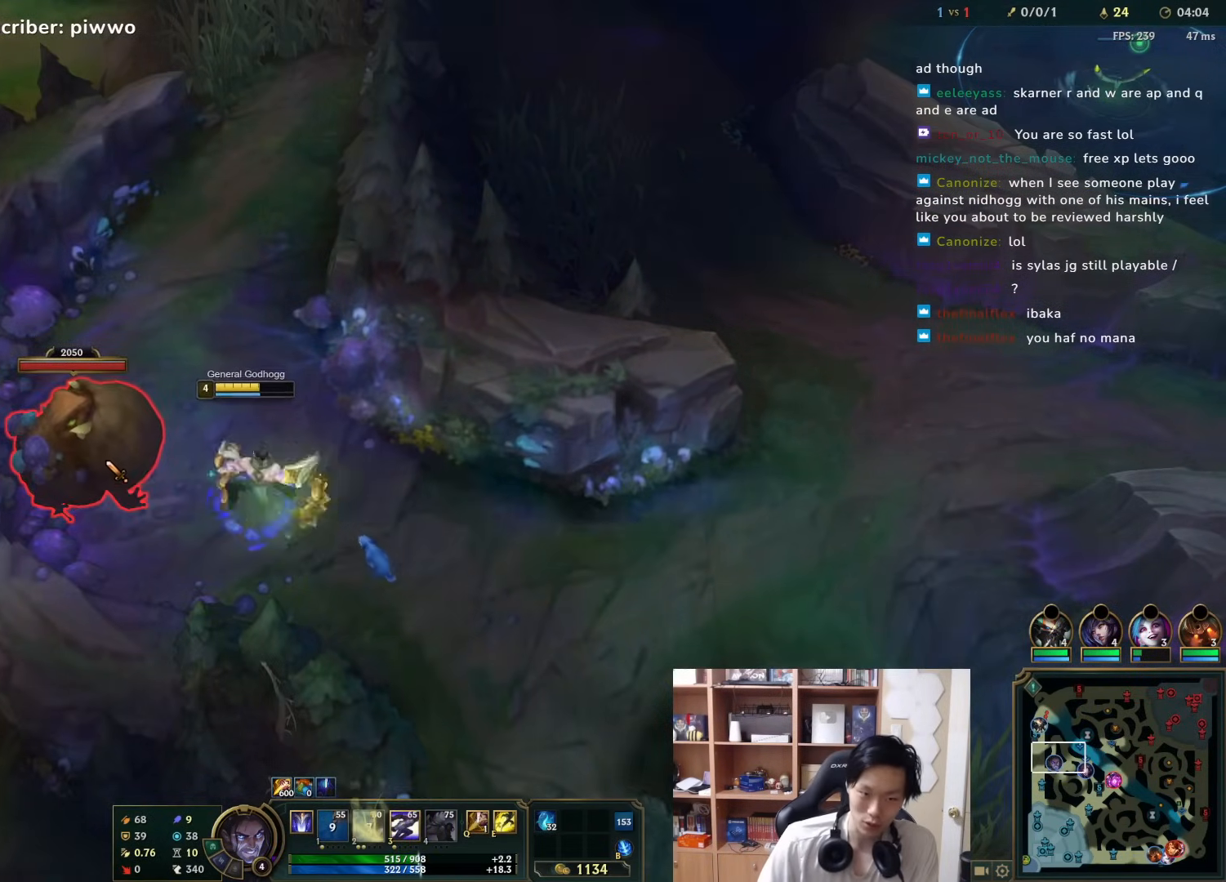
{"keys": [], "mouse": ["right"], "events": [[233, "3", "down"], [300, "3", "up"], [483, "mouse_right", "down"]]}
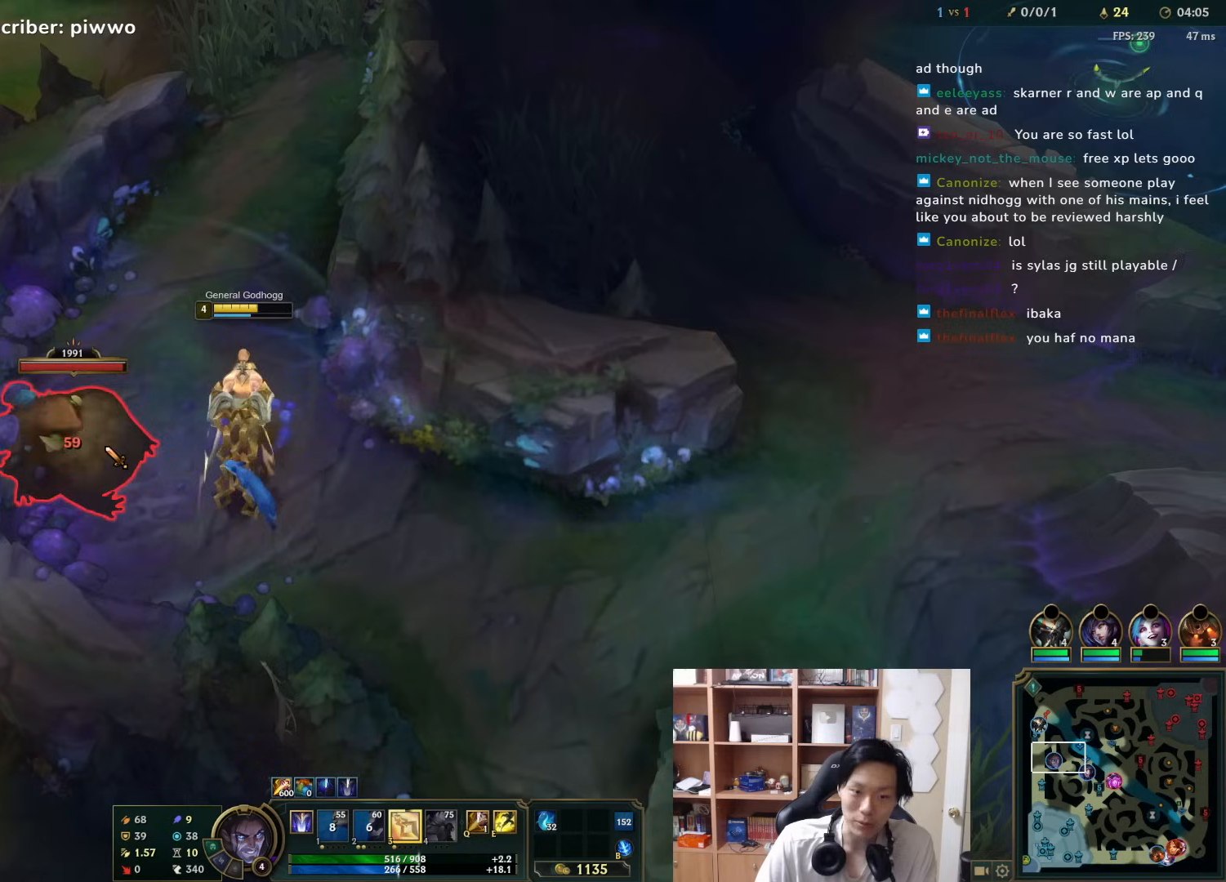
{"keys": [], "mouse": ["right"], "events": [[50, "mouse_right", "up"], [117, "mouse_right", "down"], [217, "mouse_right", "up"], [350, "mouse_right", "down"], [450, "mouse_right", "up"], [483, "mouse_right", "down"]]}
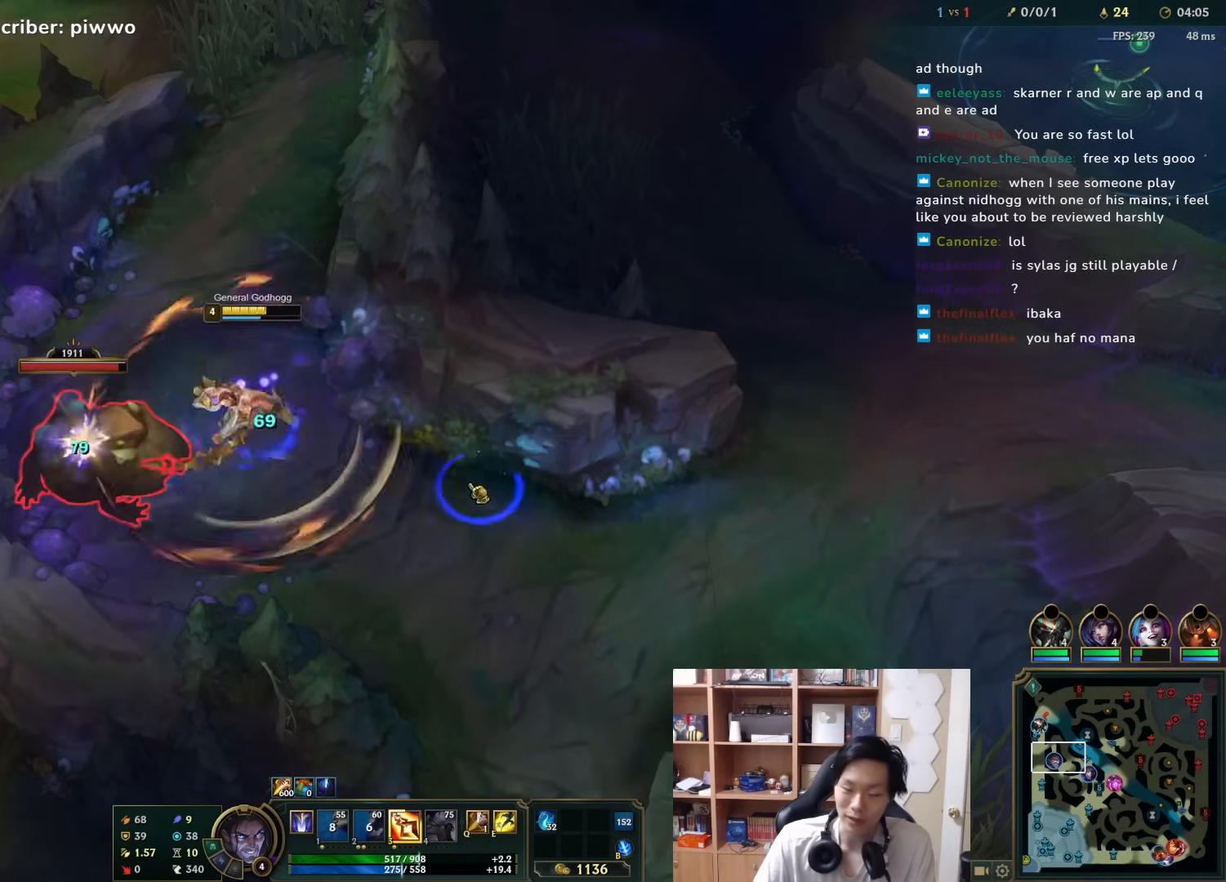
{"keys": [], "mouse": [], "events": [[50, "mouse_right", "up"], [300, "3", "down"], [333, "3", "up"]]}
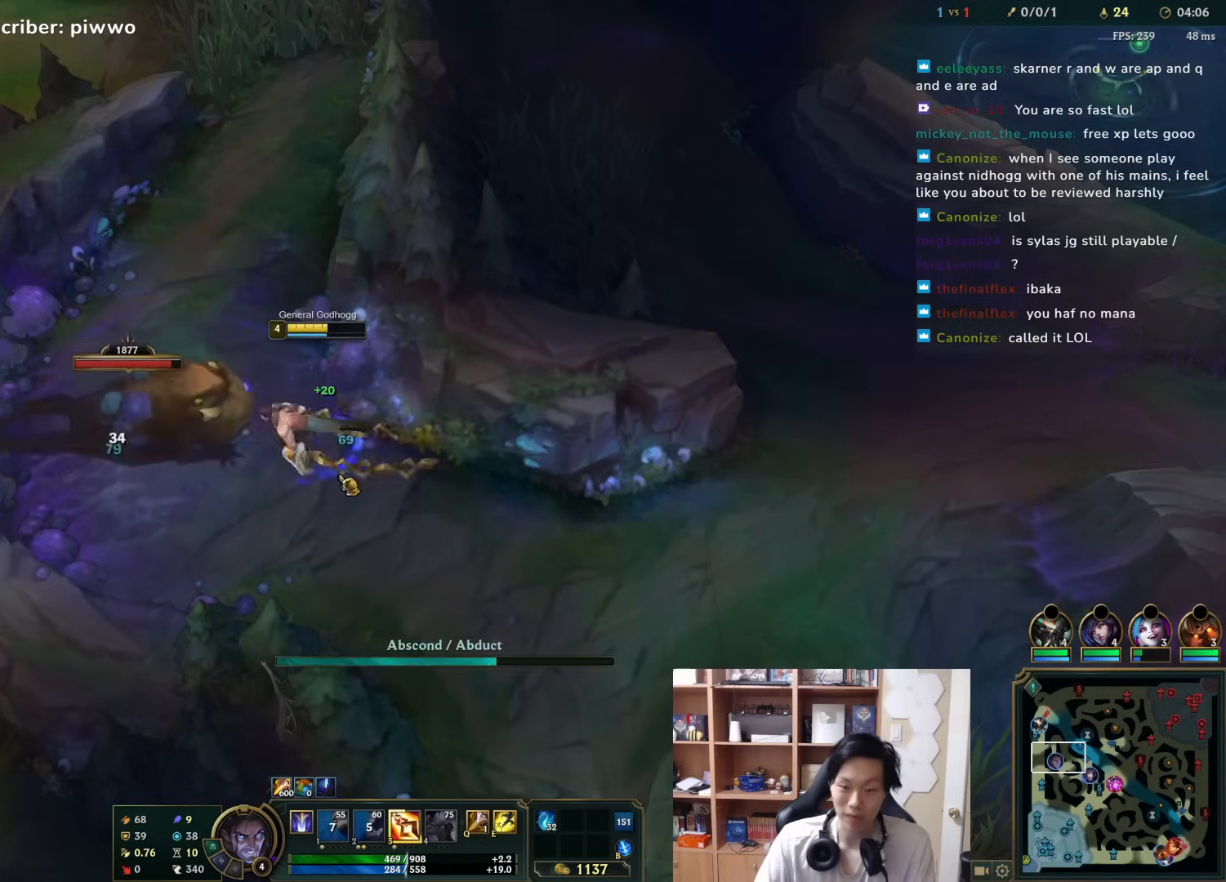
{"keys": [], "mouse": [], "events": [[167, "mouse_right", "down"], [267, "mouse_right", "up"], [333, "mouse_right", "down"], [433, "mouse_right", "up"]]}
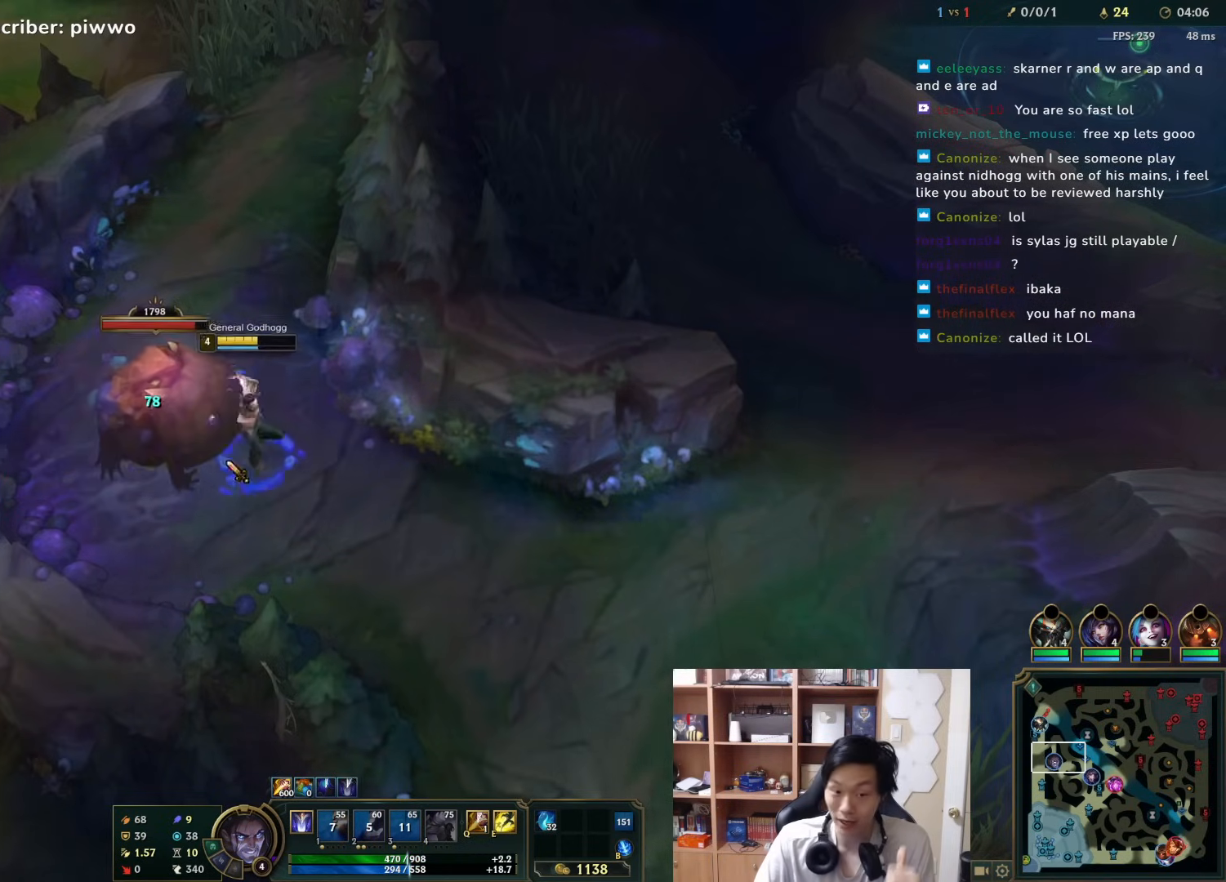
{"keys": [], "mouse": ["right"], "events": [[83, "mouse_right", "down"], [183, "mouse_right", "up"], [250, "mouse_right", "down"], [350, "mouse_right", "up"], [450, "mouse_right", "down"]]}
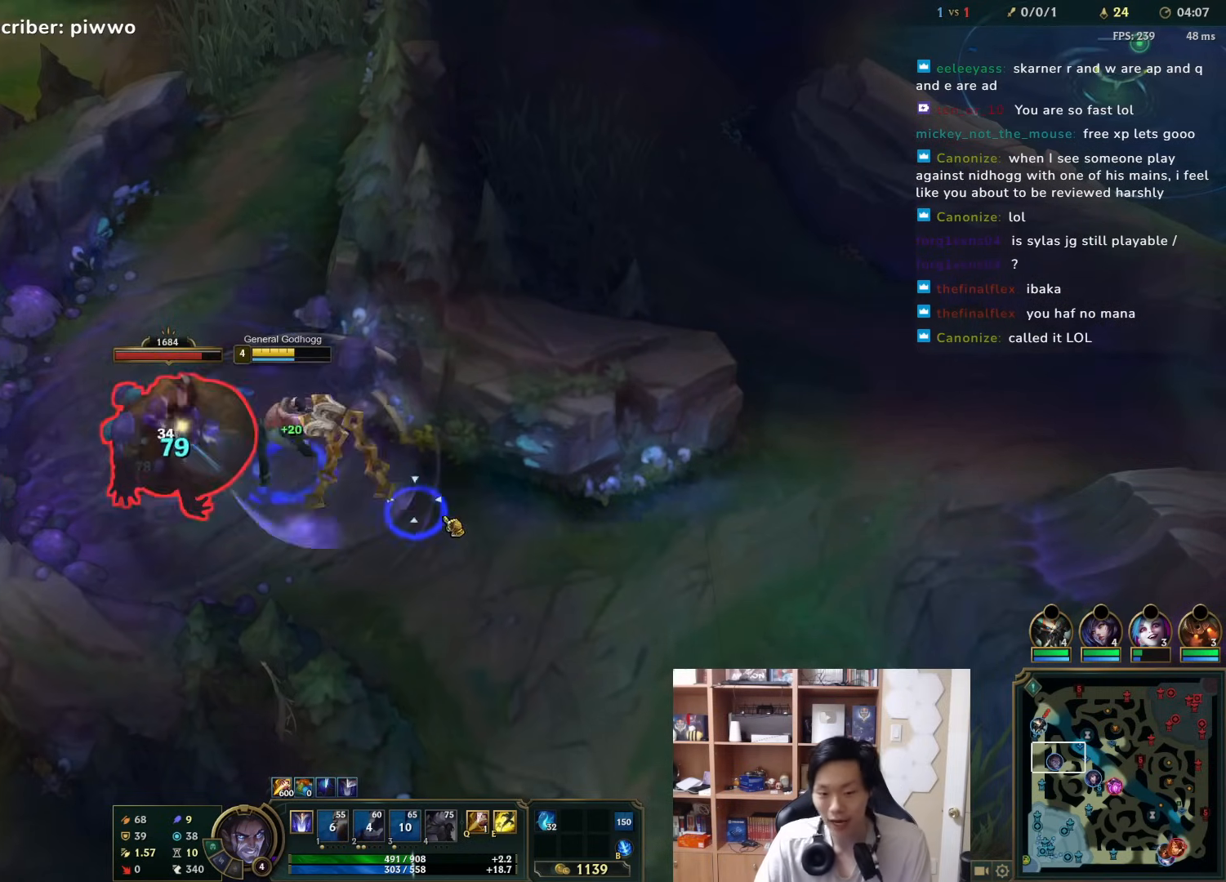
{"keys": [], "mouse": ["right"], "events": [[50, "mouse_right", "up"], [117, "mouse_right", "down"], [217, "mouse_right", "up"], [467, "mouse_right", "down"]]}
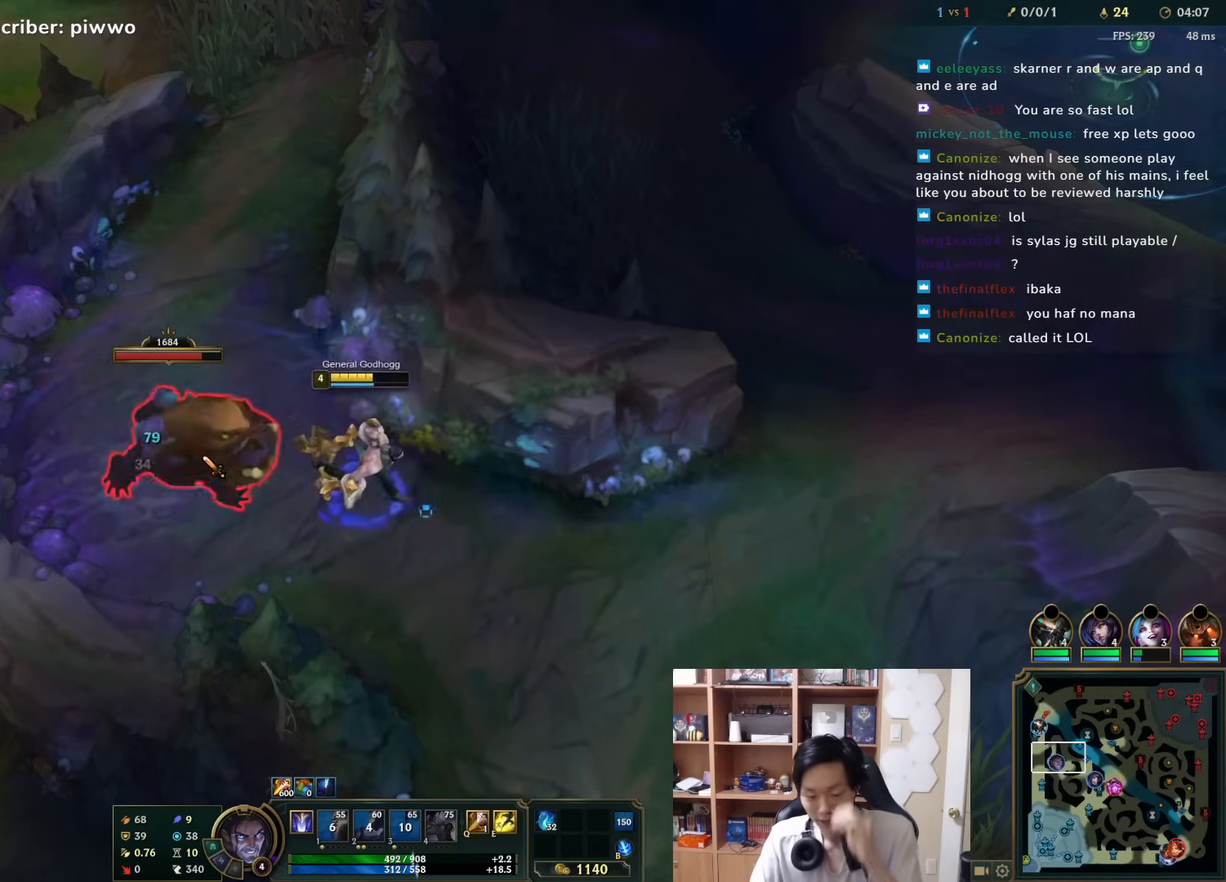
{"keys": [], "mouse": [], "events": [[67, "mouse_right", "up"], [167, "mouse_right", "down"], [267, "mouse_right", "up"], [333, "mouse_right", "down"], [433, "mouse_right", "up"]]}
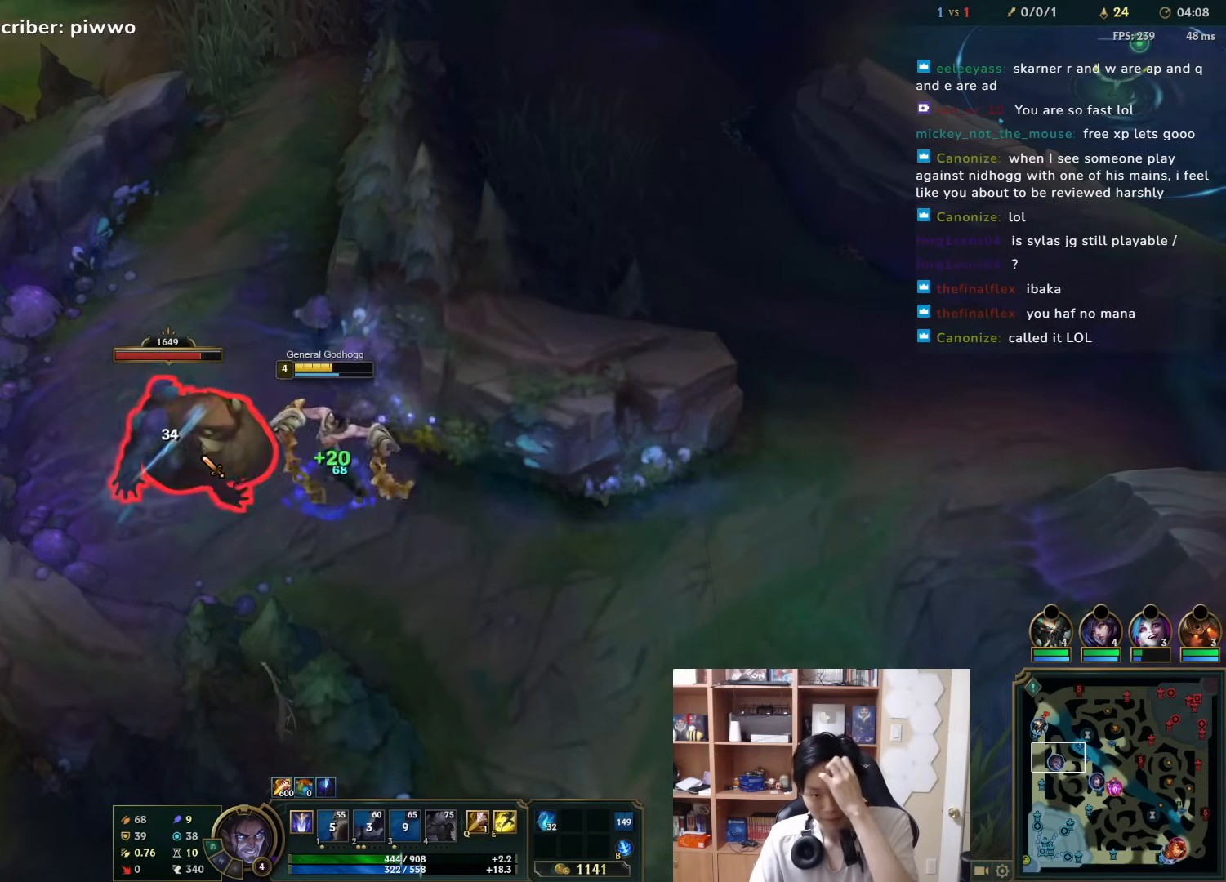
{"keys": [], "mouse": [], "events": [[217, "mouse_right", "down"], [317, "mouse_right", "up"], [383, "mouse_right", "down"], [483, "mouse_right", "up"]]}
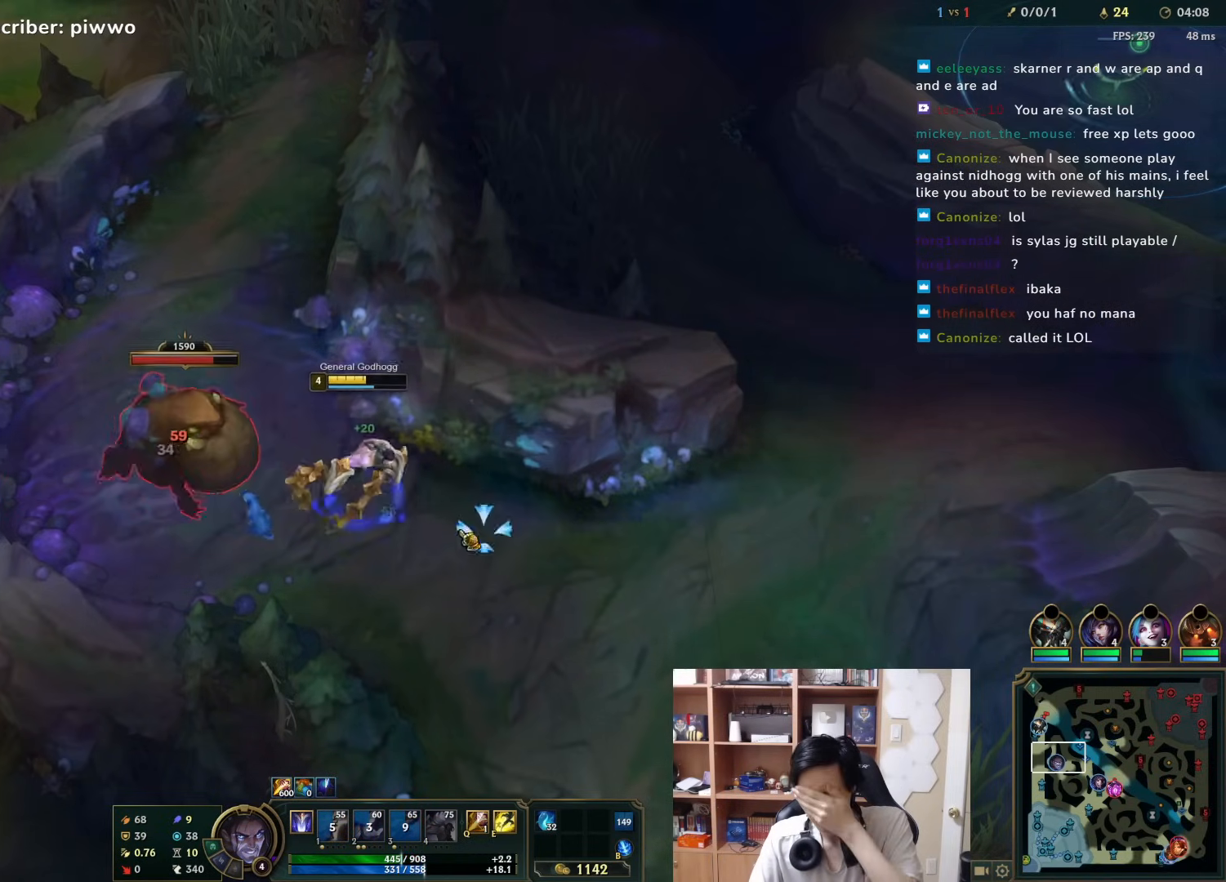
{"keys": [], "mouse": [], "events": [[350, "mouse_right", "down"], [467, "mouse_right", "up"]]}
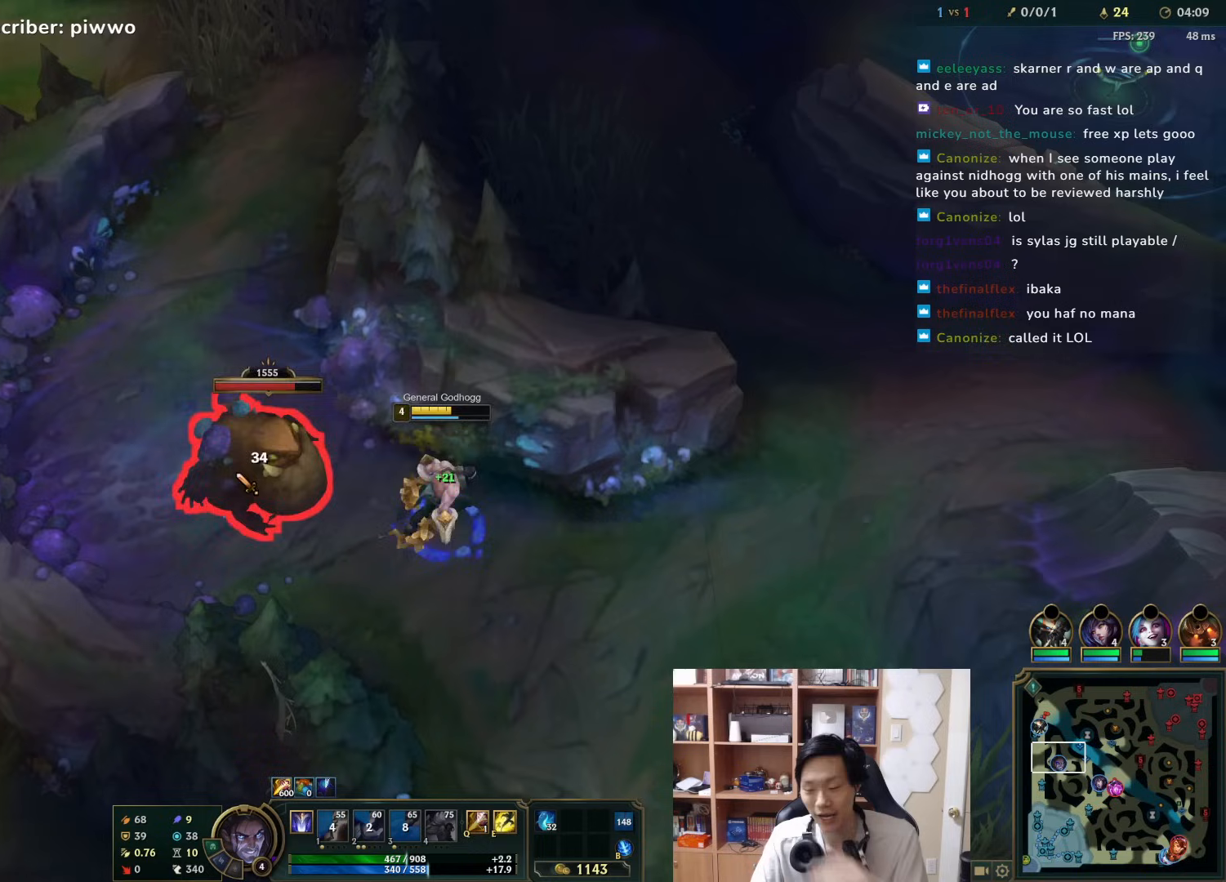
{"keys": [], "mouse": ["right"], "events": [[67, "mouse_right", "down"], [167, "mouse_right", "up"], [200, "mouse_right", "down"], [333, "mouse_right", "up"], [500, "mouse_right", "down"]]}
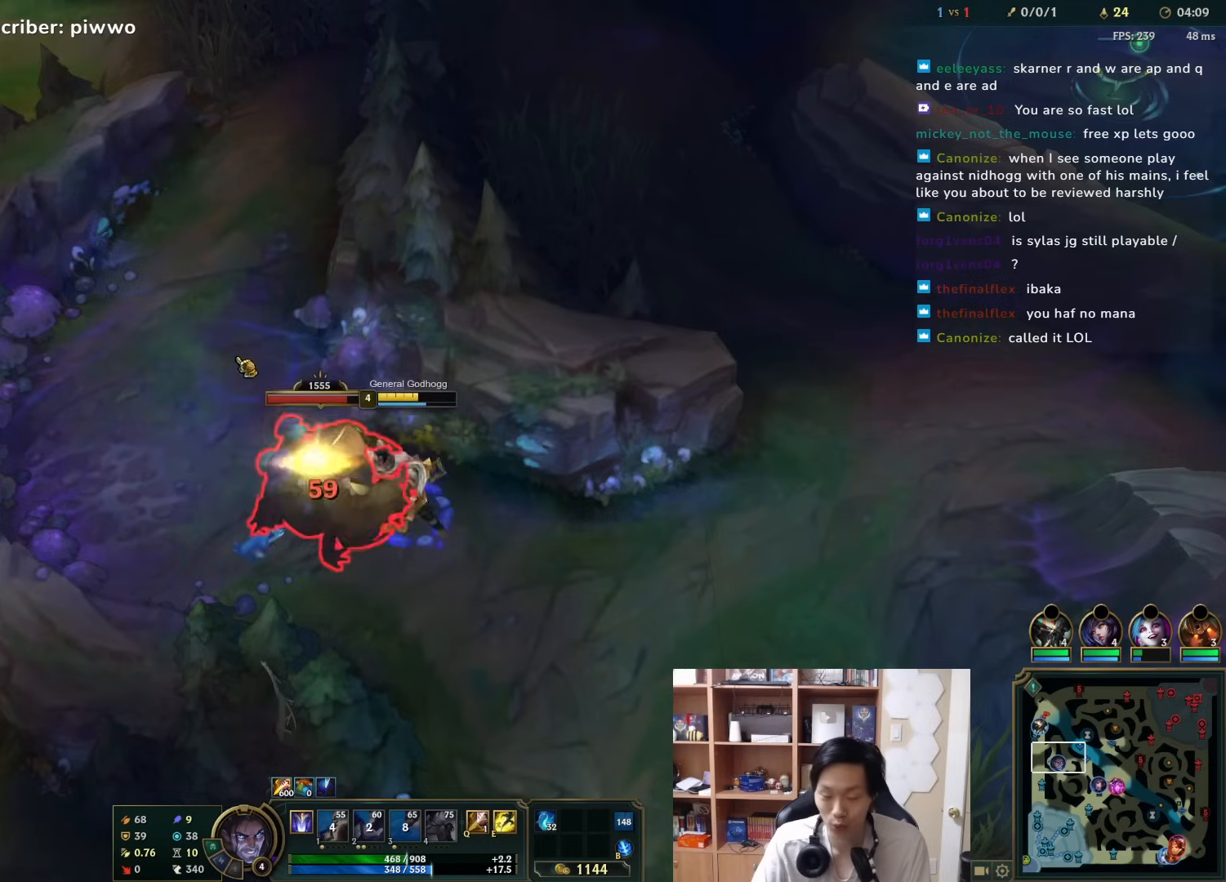
{"keys": [], "mouse": [], "events": [[100, "mouse_right", "up"], [167, "mouse_right", "down"], [283, "mouse_right", "up"]]}
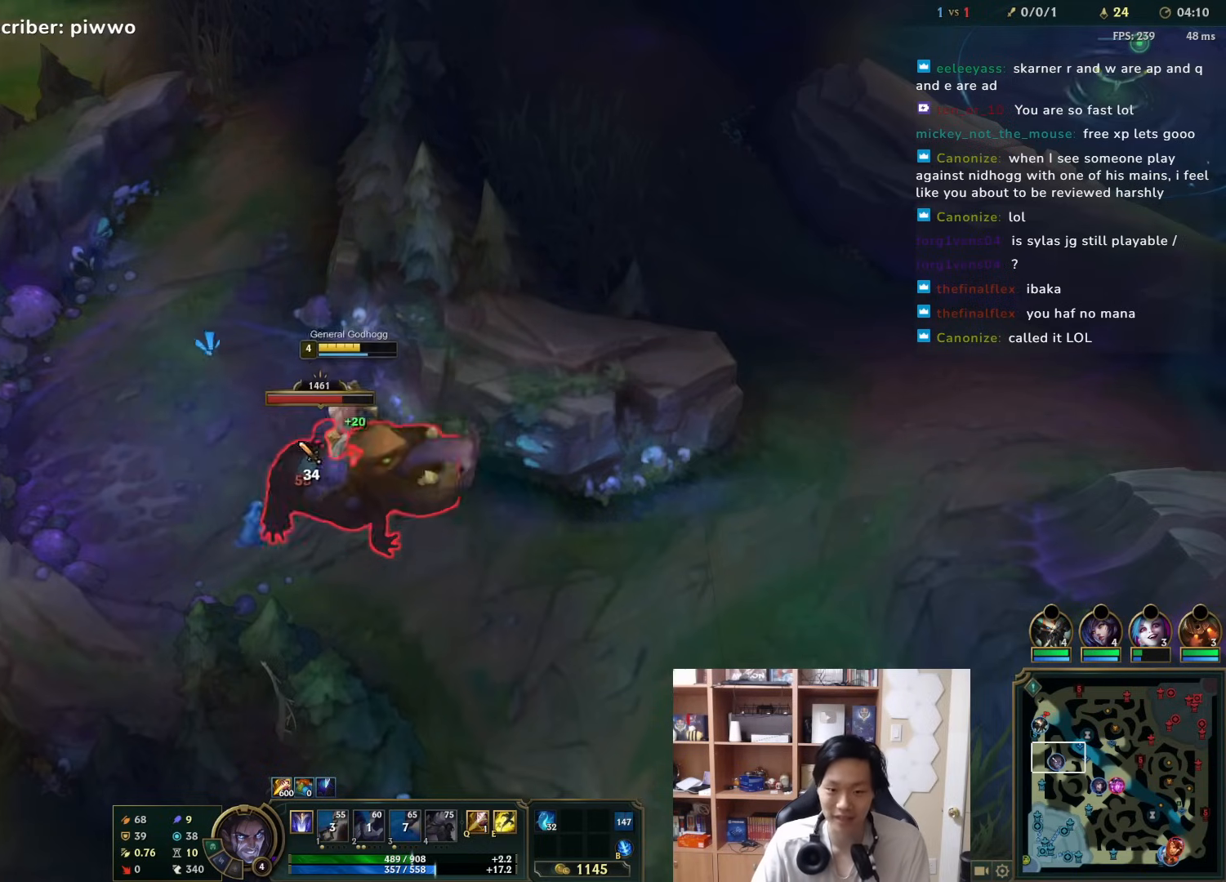
{"keys": [], "mouse": ["right"], "events": [[383, "mouse_right", "down"]]}
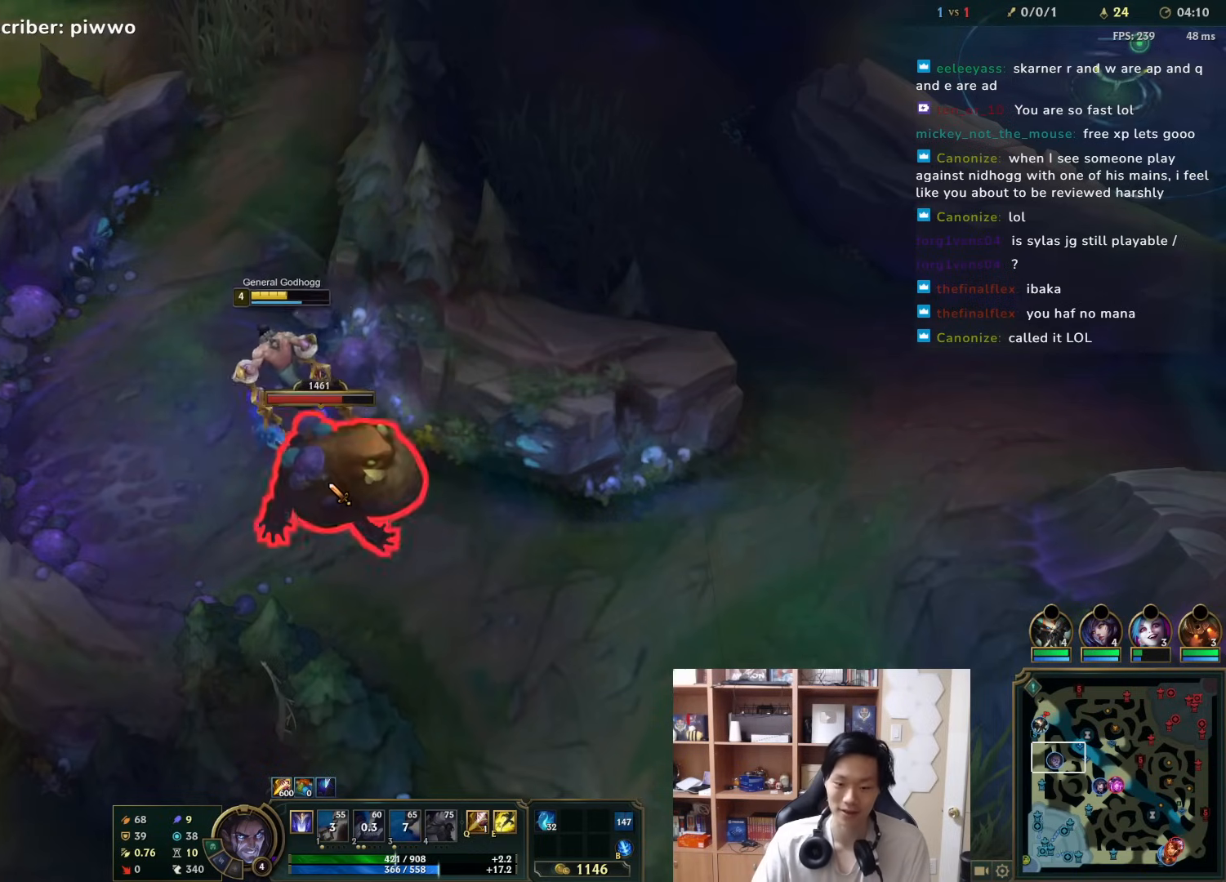
{"keys": [], "mouse": [], "events": [[17, "a", "down"], [17, "mouse_right", "up"], [17, "w", "down"], [83, "a", "up"], [83, "w", "up"], [267, "mouse_right", "down"], [333, "mouse_right", "up"], [400, "2", "down"], [467, "2", "up"]]}
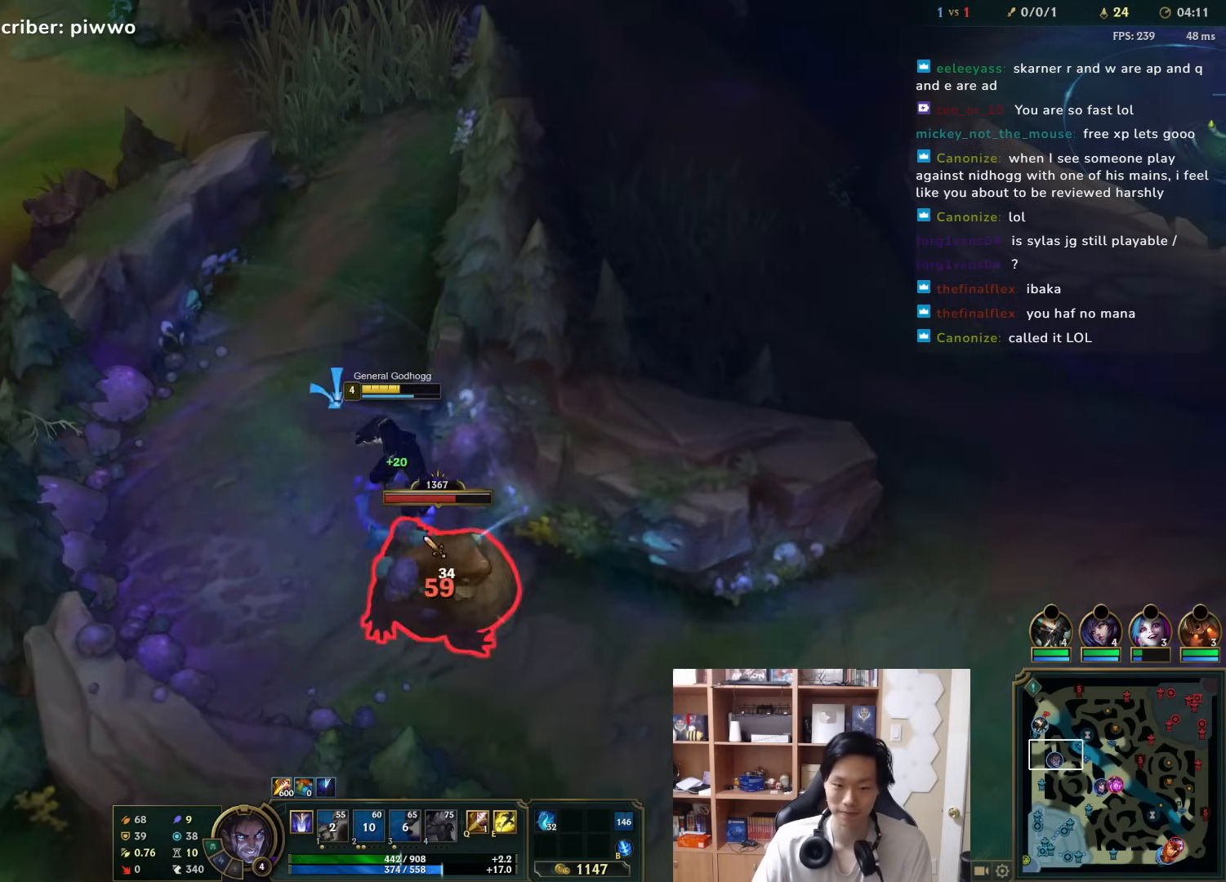
{"keys": [], "mouse": ["right"], "events": [[33, "2", "down"], [67, "2", "up"], [67, "mouse_right", "down"], [167, "mouse_right", "up"], [233, "mouse_right", "down"], [300, "mouse_right", "up"], [433, "mouse_right", "down"]]}
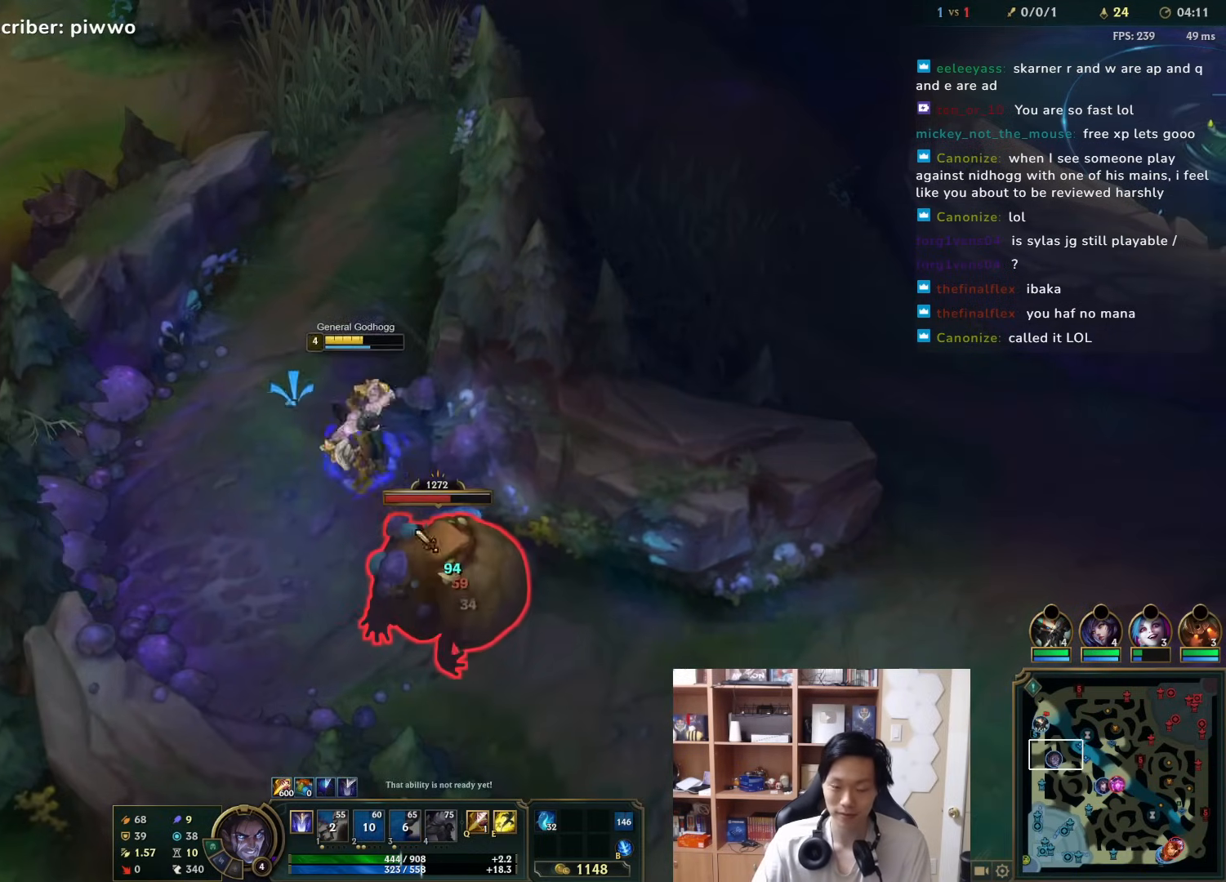
{"keys": [], "mouse": [], "events": [[17, "mouse_right", "up"], [117, "mouse_right", "down"], [183, "mouse_right", "up"], [250, "mouse_right", "down"], [350, "mouse_right", "up"], [417, "mouse_right", "down"], [483, "mouse_right", "up"]]}
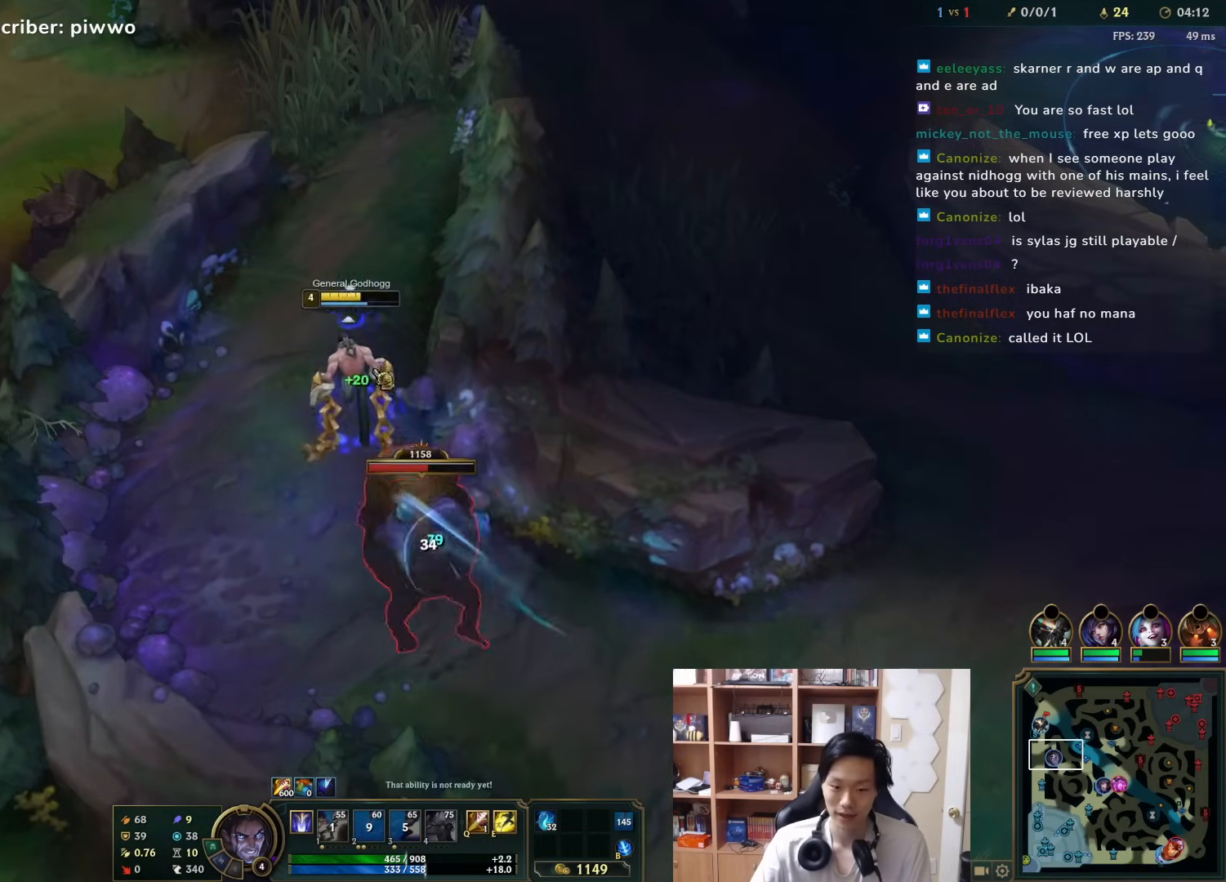
{"keys": [], "mouse": ["right"], "events": [[300, "mouse_right", "down"], [400, "mouse_right", "up"], [467, "mouse_right", "down"]]}
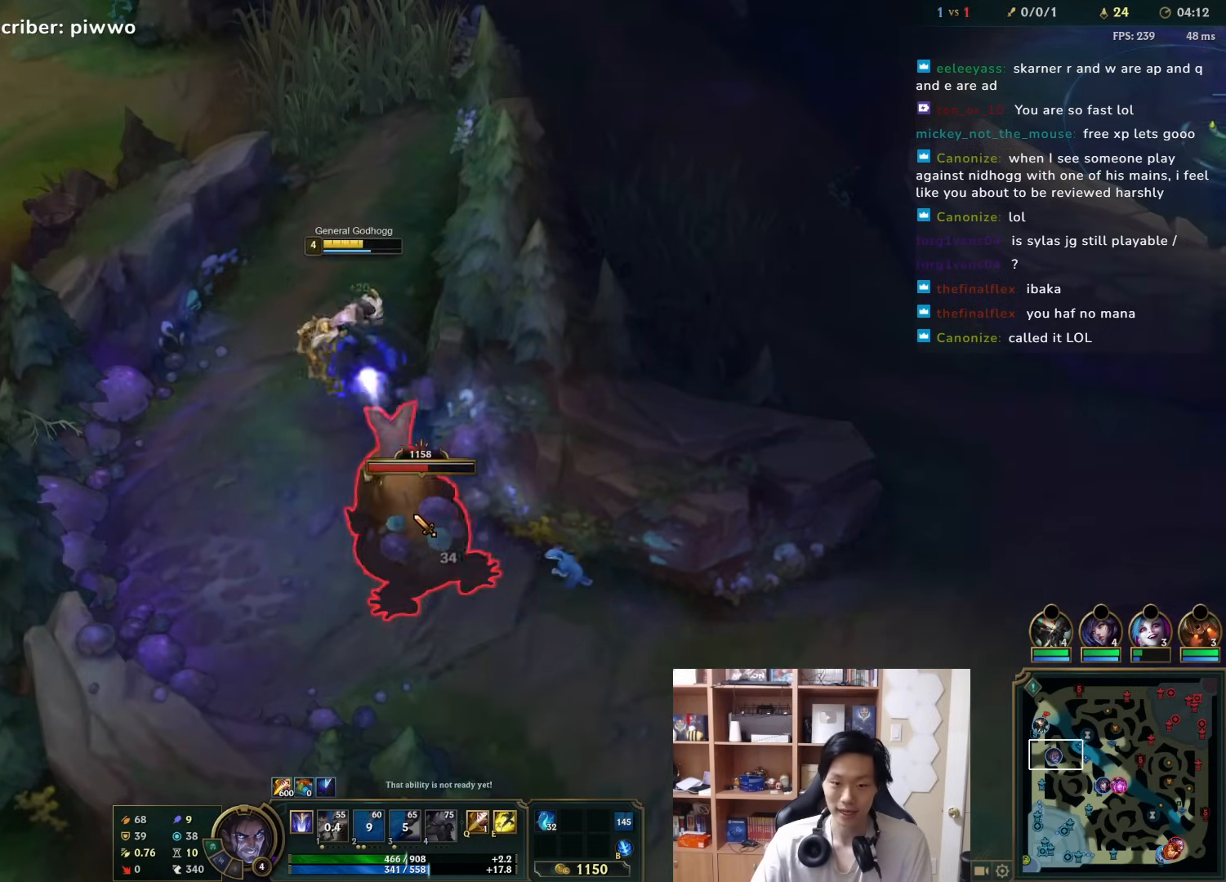
{"keys": [], "mouse": [], "events": [[33, "mouse_right", "up"], [100, "mouse_right", "down"], [200, "mouse_right", "up"], [300, "mouse_right", "down"], [333, "mouse_right", "up"]]}
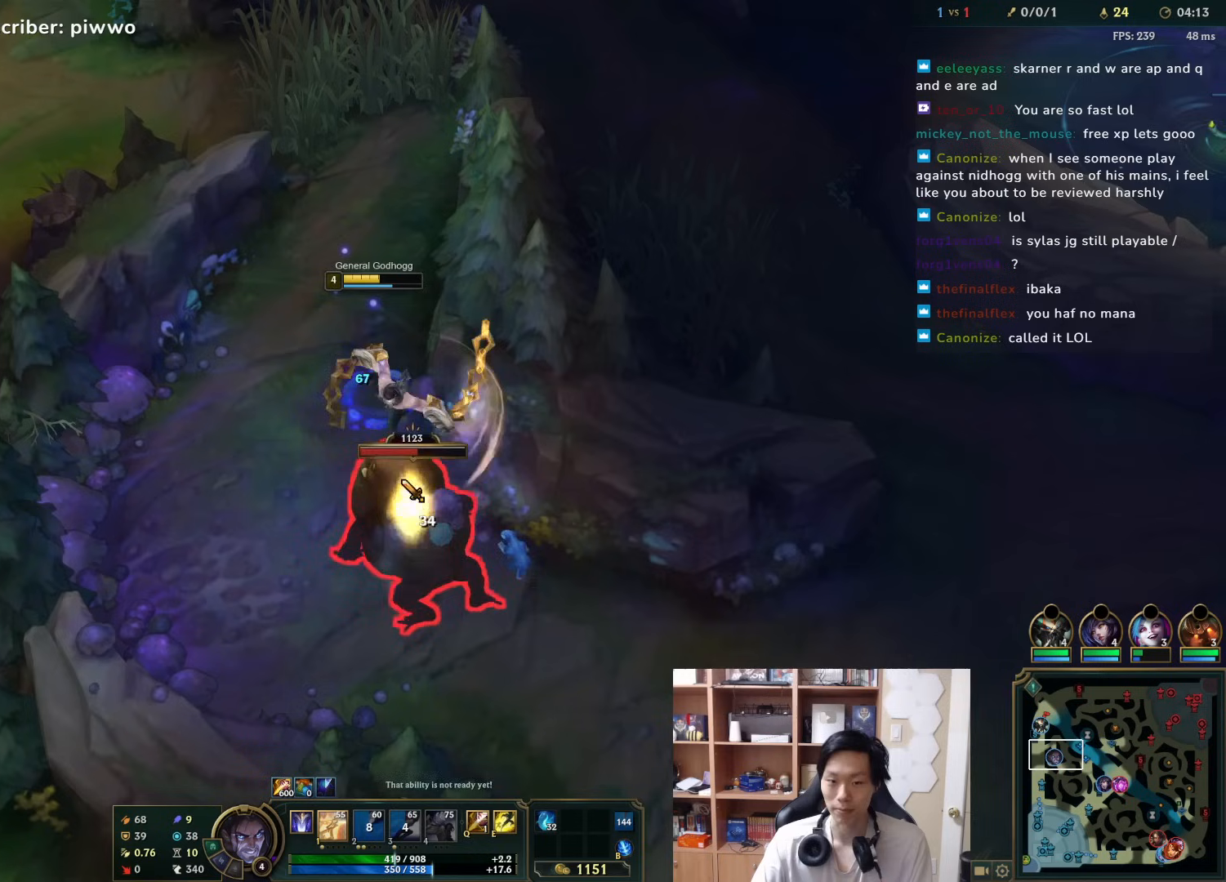
{"keys": [], "mouse": ["right"], "events": [[117, "1", "down"], [183, "1", "up"], [283, "mouse_right", "down"], [383, "mouse_right", "up"], [450, "mouse_right", "down"]]}
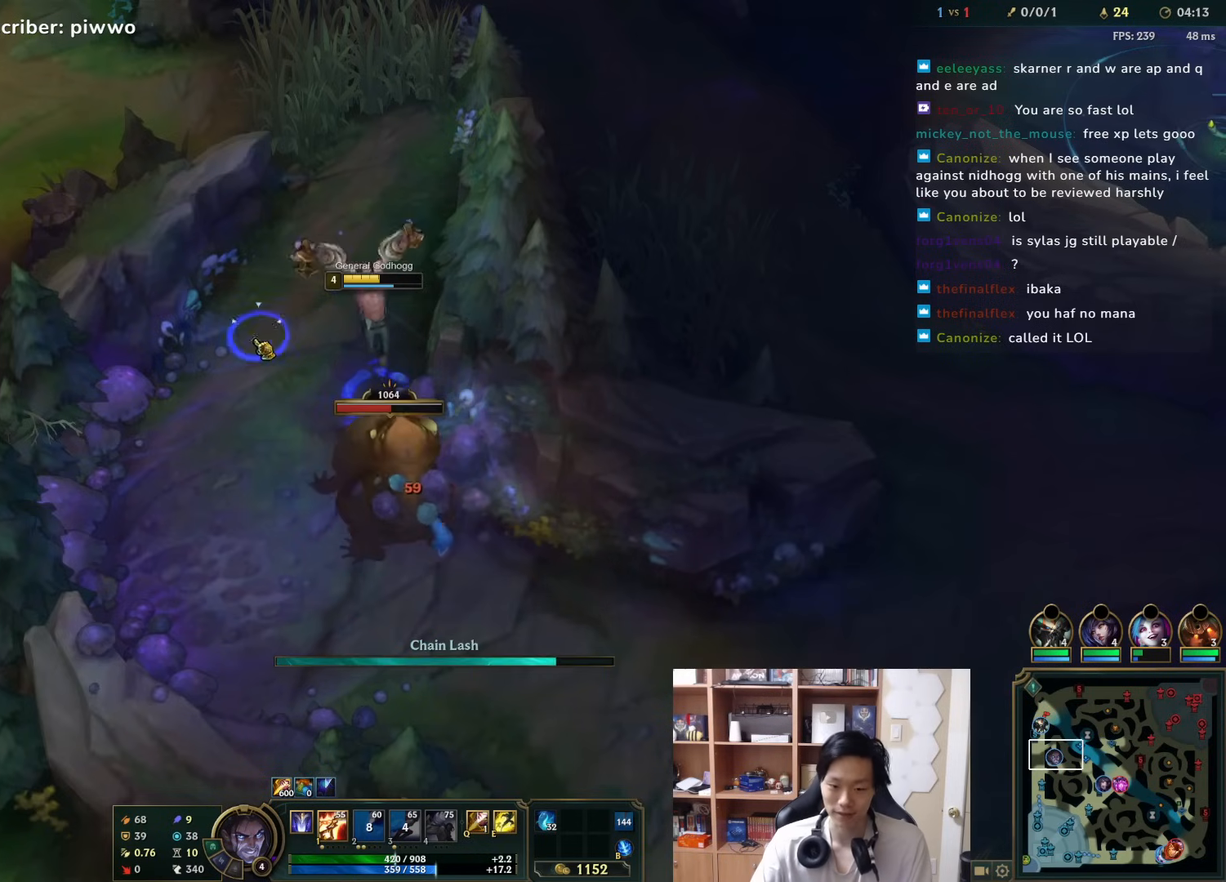
{"keys": ["tab"], "mouse": ["right"], "events": [[50, "mouse_right", "up"], [117, "mouse_right", "down"], [233, "mouse_right", "up"], [367, "mouse_right", "down"], [367, "tab", "down"], [433, "mouse_right", "up"], [500, "mouse_right", "down"]]}
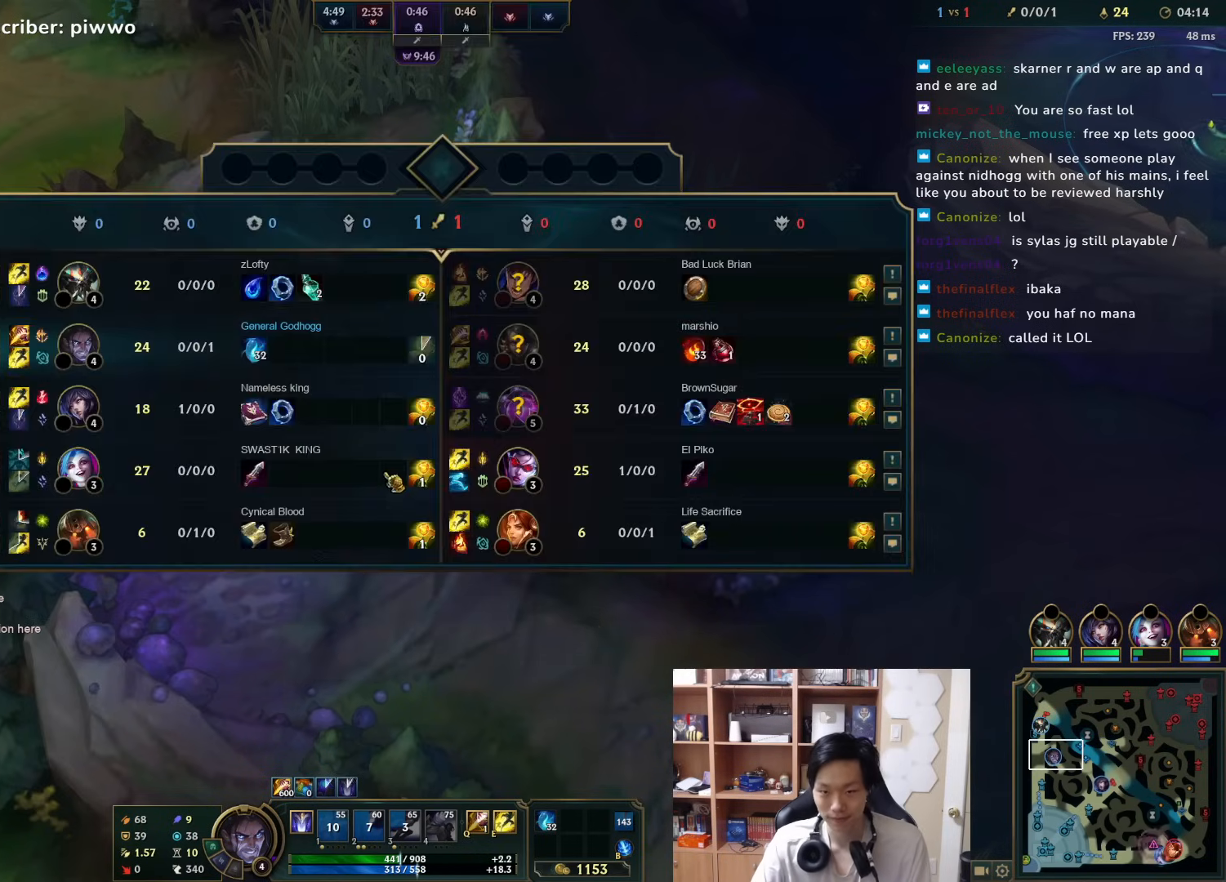
{"keys": [], "mouse": ["right"], "events": [[133, "mouse_right", "up"], [450, "tab", "up"], [483, "mouse_right", "down"]]}
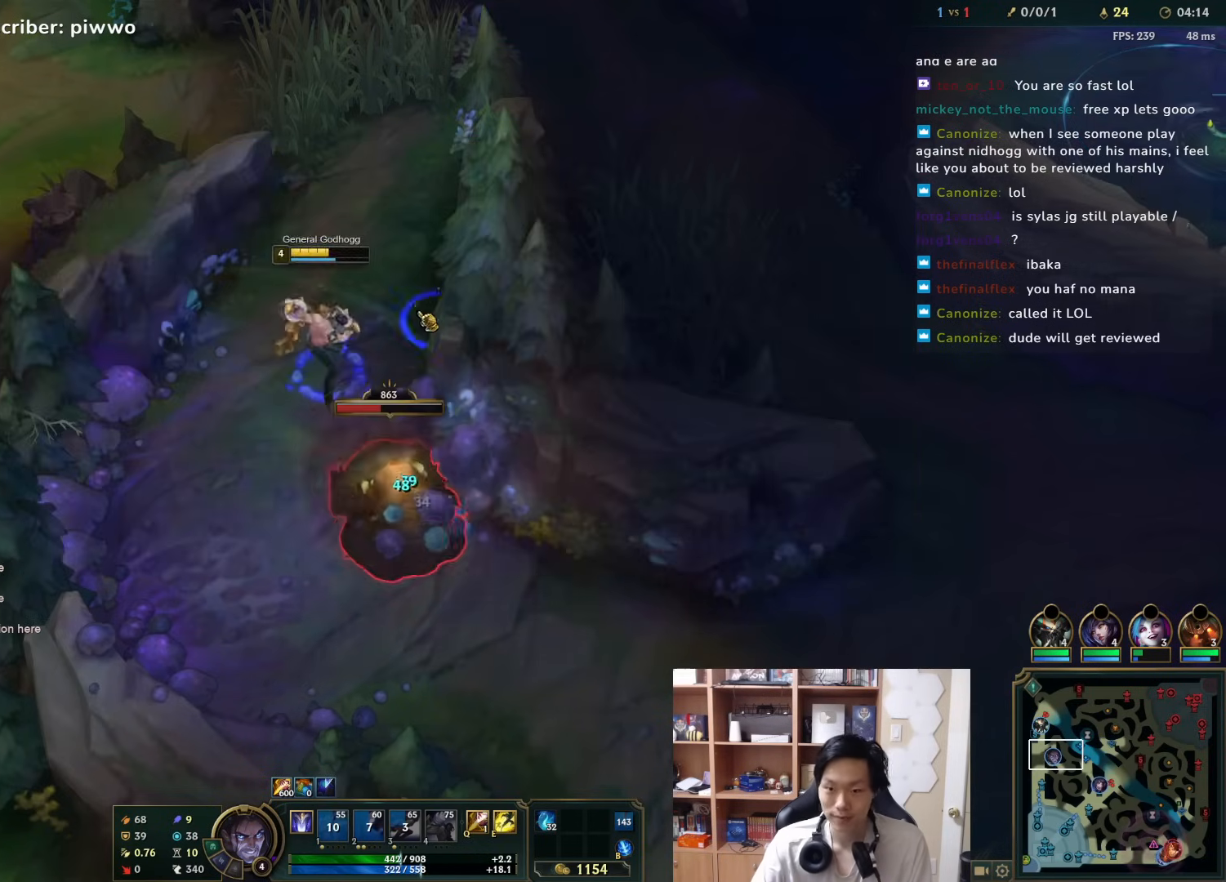
{"keys": [], "mouse": ["right"], "events": [[83, "mouse_right", "up"], [150, "mouse_right", "down"], [250, "mouse_right", "up"], [417, "mouse_right", "down"]]}
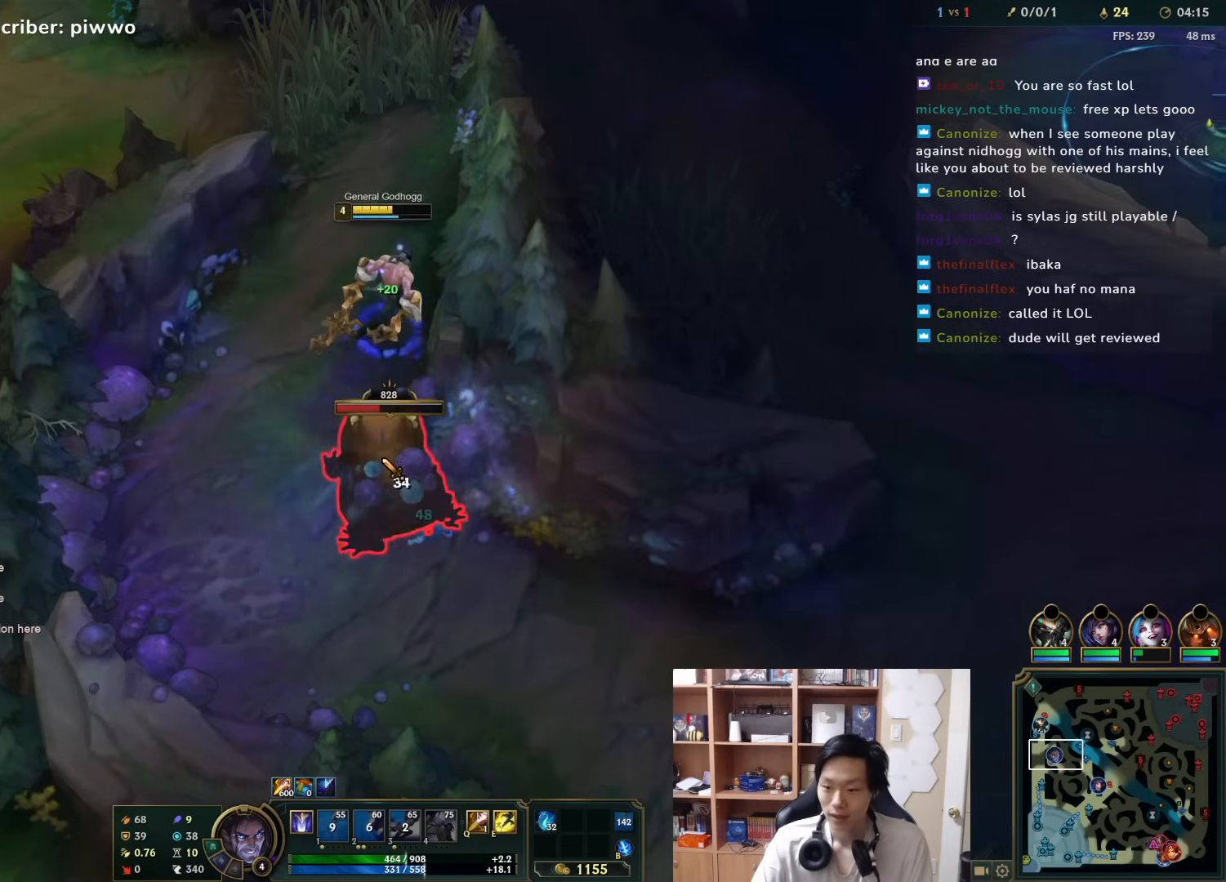
{"keys": [], "mouse": [], "events": [[17, "mouse_right", "up"], [100, "mouse_right", "down"], [200, "mouse_right", "up"], [267, "mouse_right", "down"], [400, "mouse_right", "up"], [400, "w", "down"], [500, "w", "up"]]}
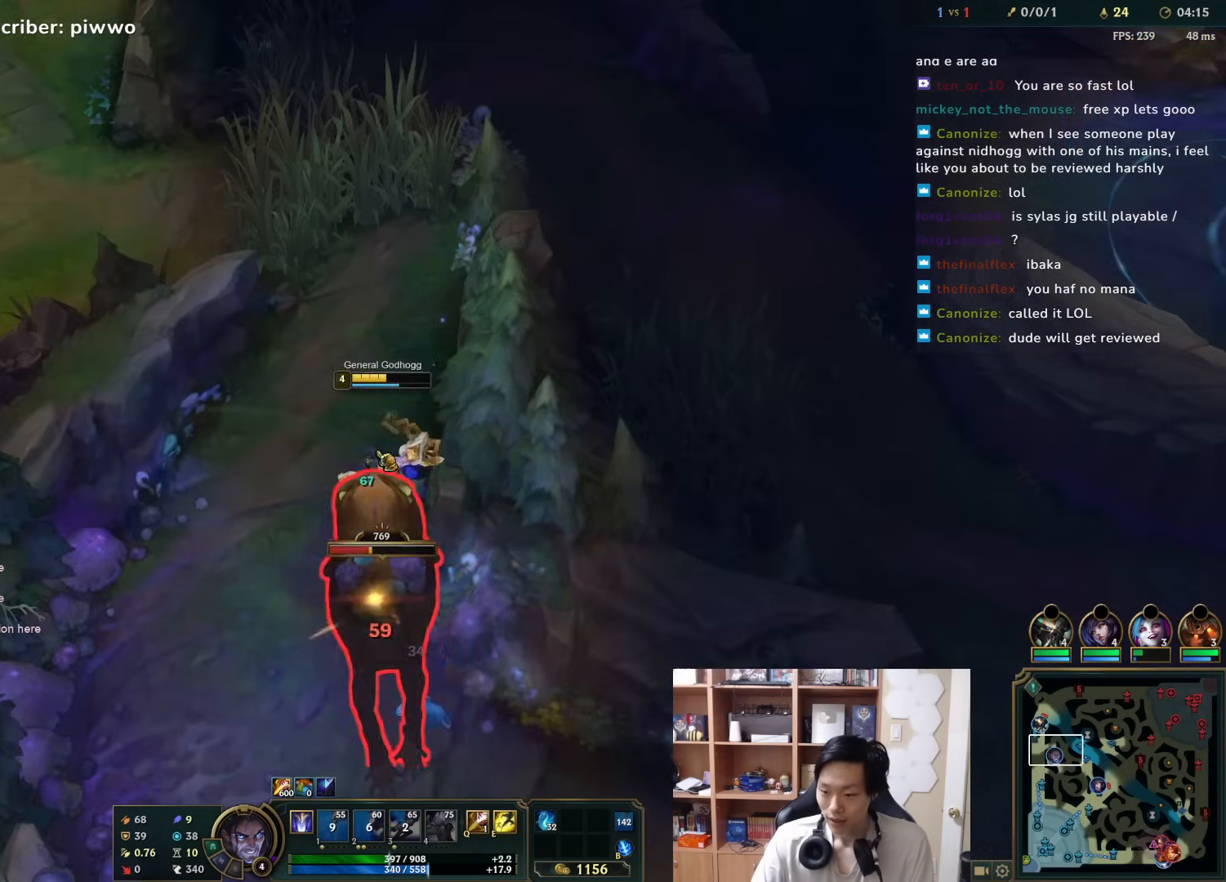
{"keys": [], "mouse": ["right"], "events": [[133, "mouse_right", "down"], [233, "mouse_right", "up"], [483, "mouse_right", "down"]]}
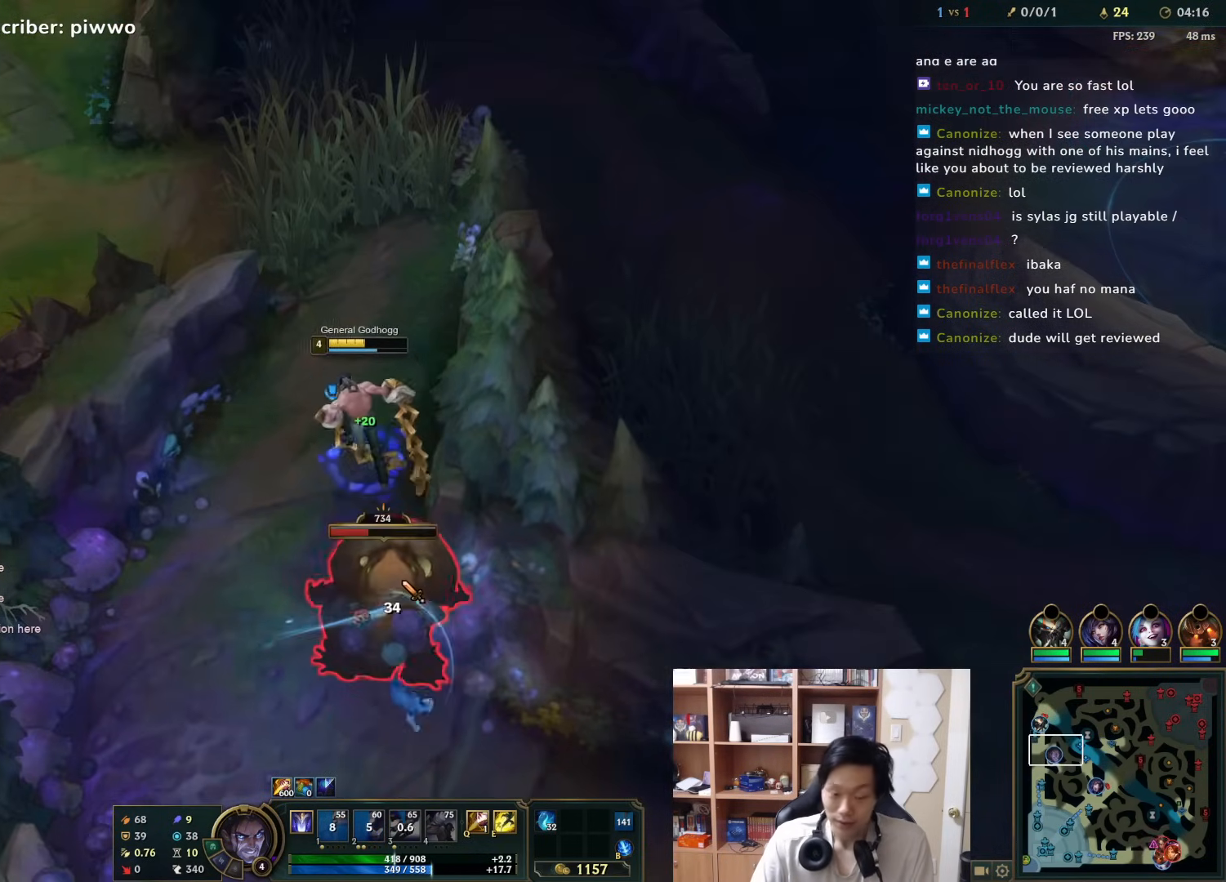
{"keys": [], "mouse": [], "events": [[83, "mouse_right", "up"], [150, "mouse_right", "down"], [250, "mouse_right", "up"]]}
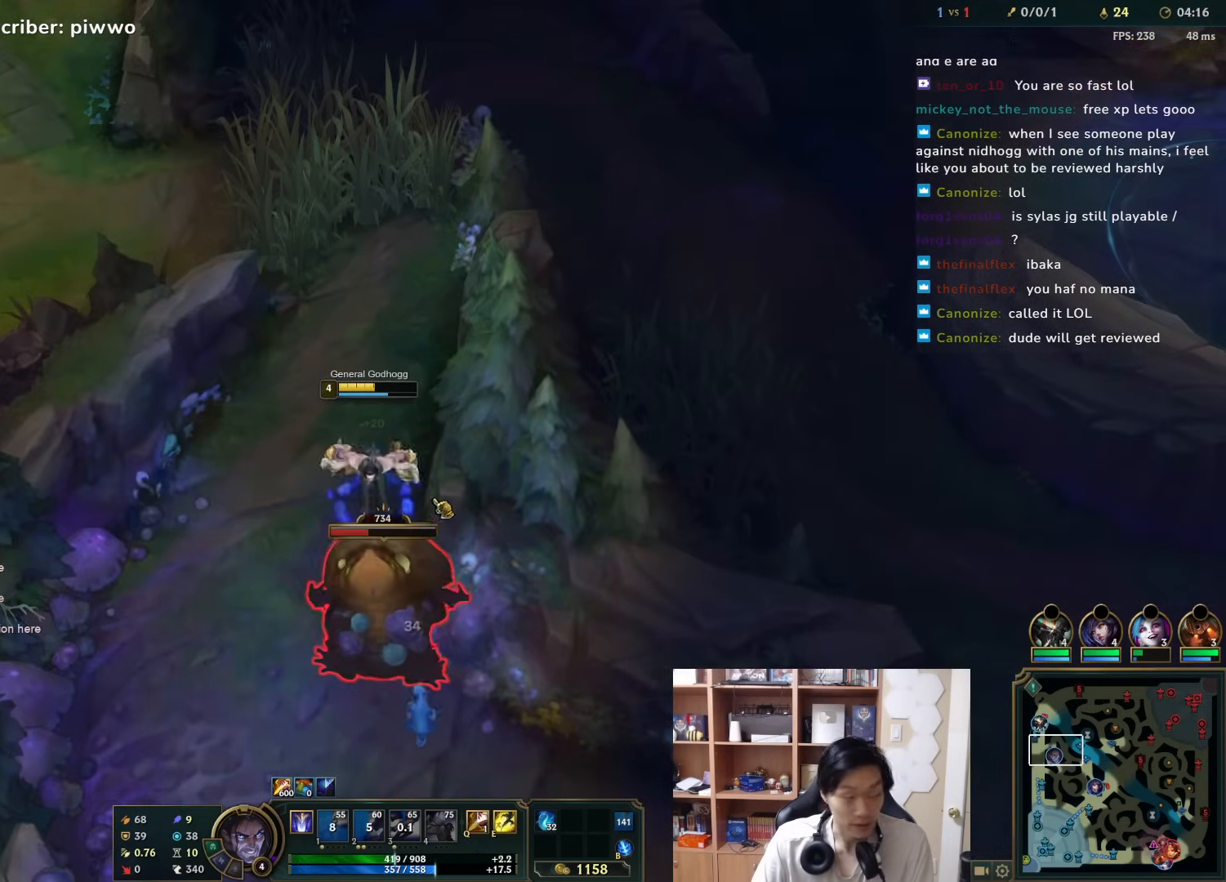
{"keys": [], "mouse": ["right"], "events": [[250, "3", "down"], [367, "3", "up"], [467, "mouse_right", "down"]]}
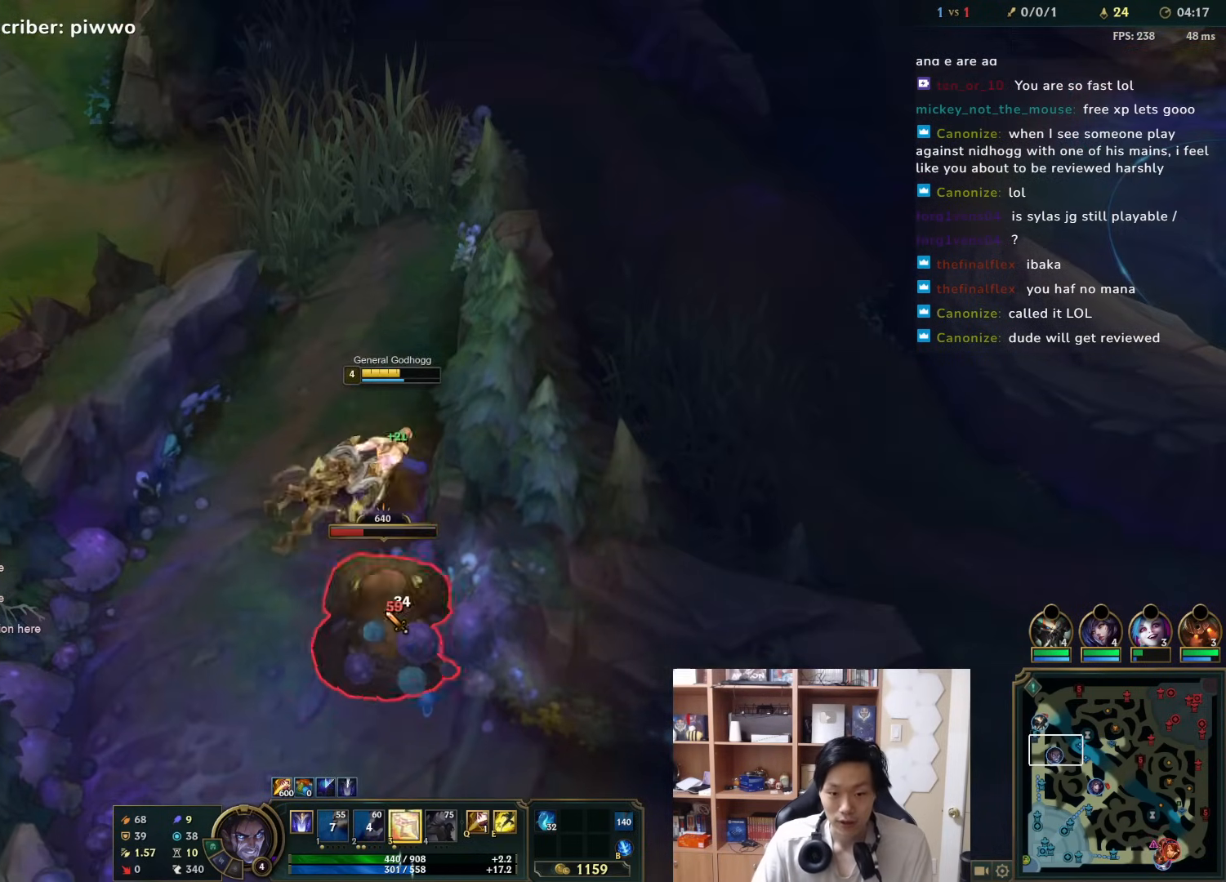
{"keys": [], "mouse": [], "events": [[33, "3", "down"], [33, "mouse_right", "up"], [67, "3", "up"], [100, "mouse_right", "down"], [133, "3", "down"], [167, "mouse_right", "up"], [167, "q", "down"], [200, "3", "up"], [200, "q", "up"], [233, "3", "down"], [233, "mouse_right", "down"], [233, "q", "down"], [300, "3", "up"], [300, "mouse_right", "up"], [300, "q", "up"], [333, "mouse_right", "down"], [367, "3", "down"], [367, "q", "down"], [400, "3", "up"], [400, "mouse_right", "up"], [400, "q", "up"]]}
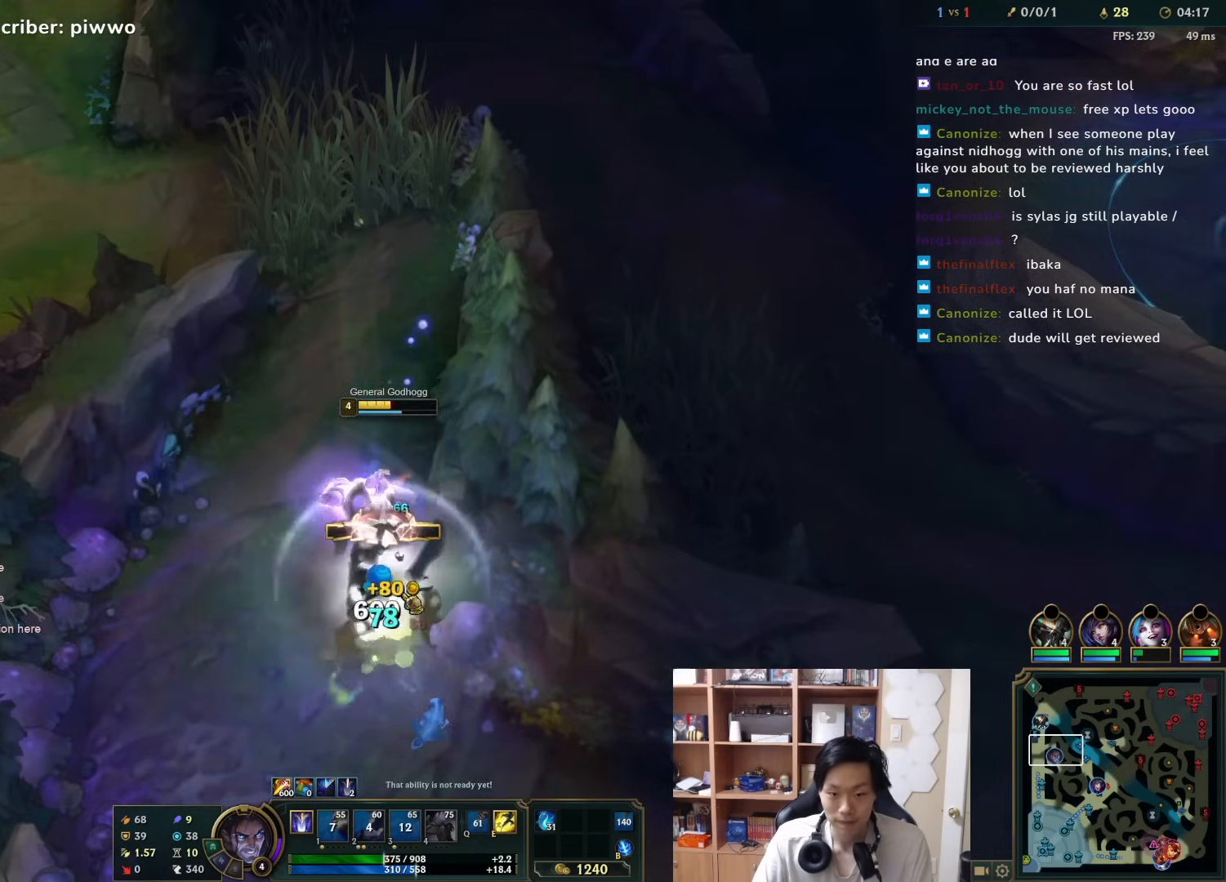
{"keys": [], "mouse": [], "events": []}
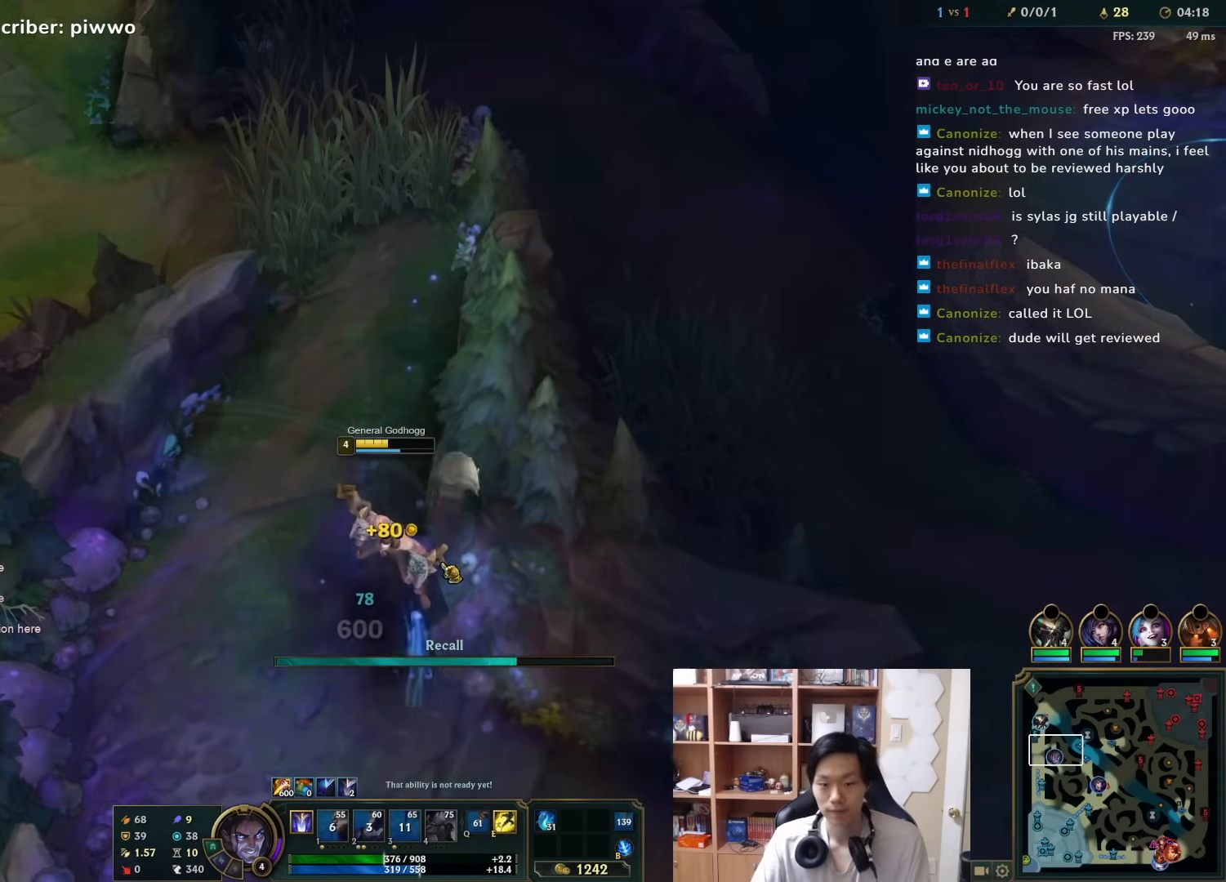
{"keys": [], "mouse": [], "events": []}
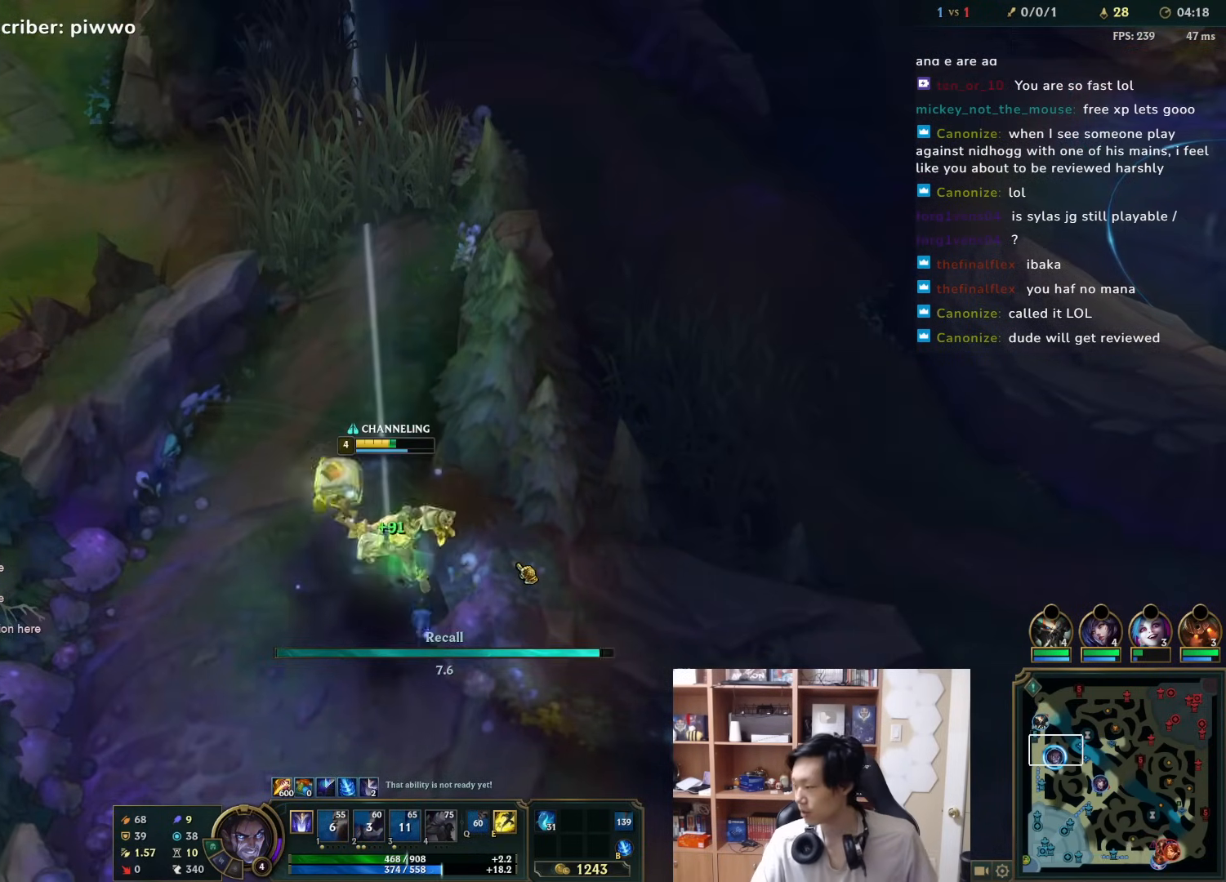
{"keys": [], "mouse": [], "events": []}
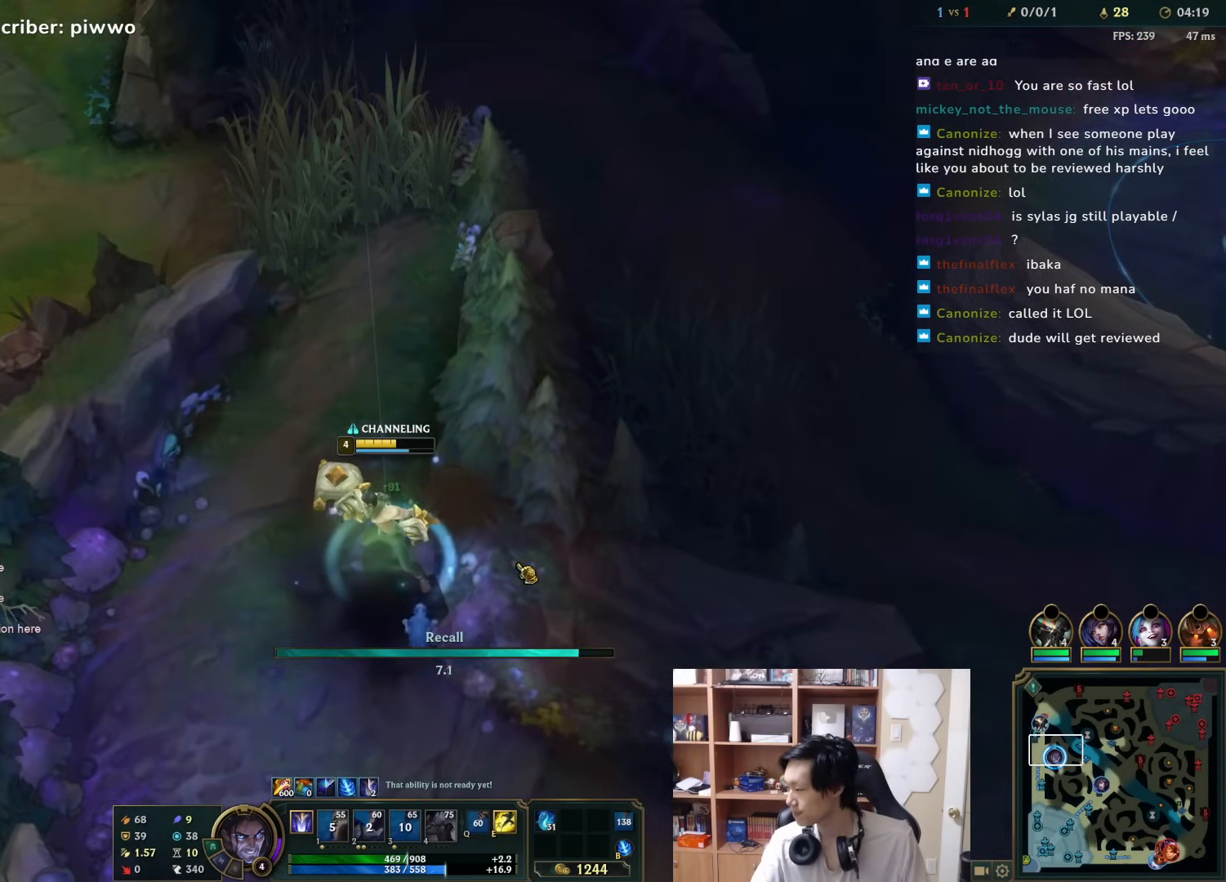
{"keys": [], "mouse": [], "events": []}